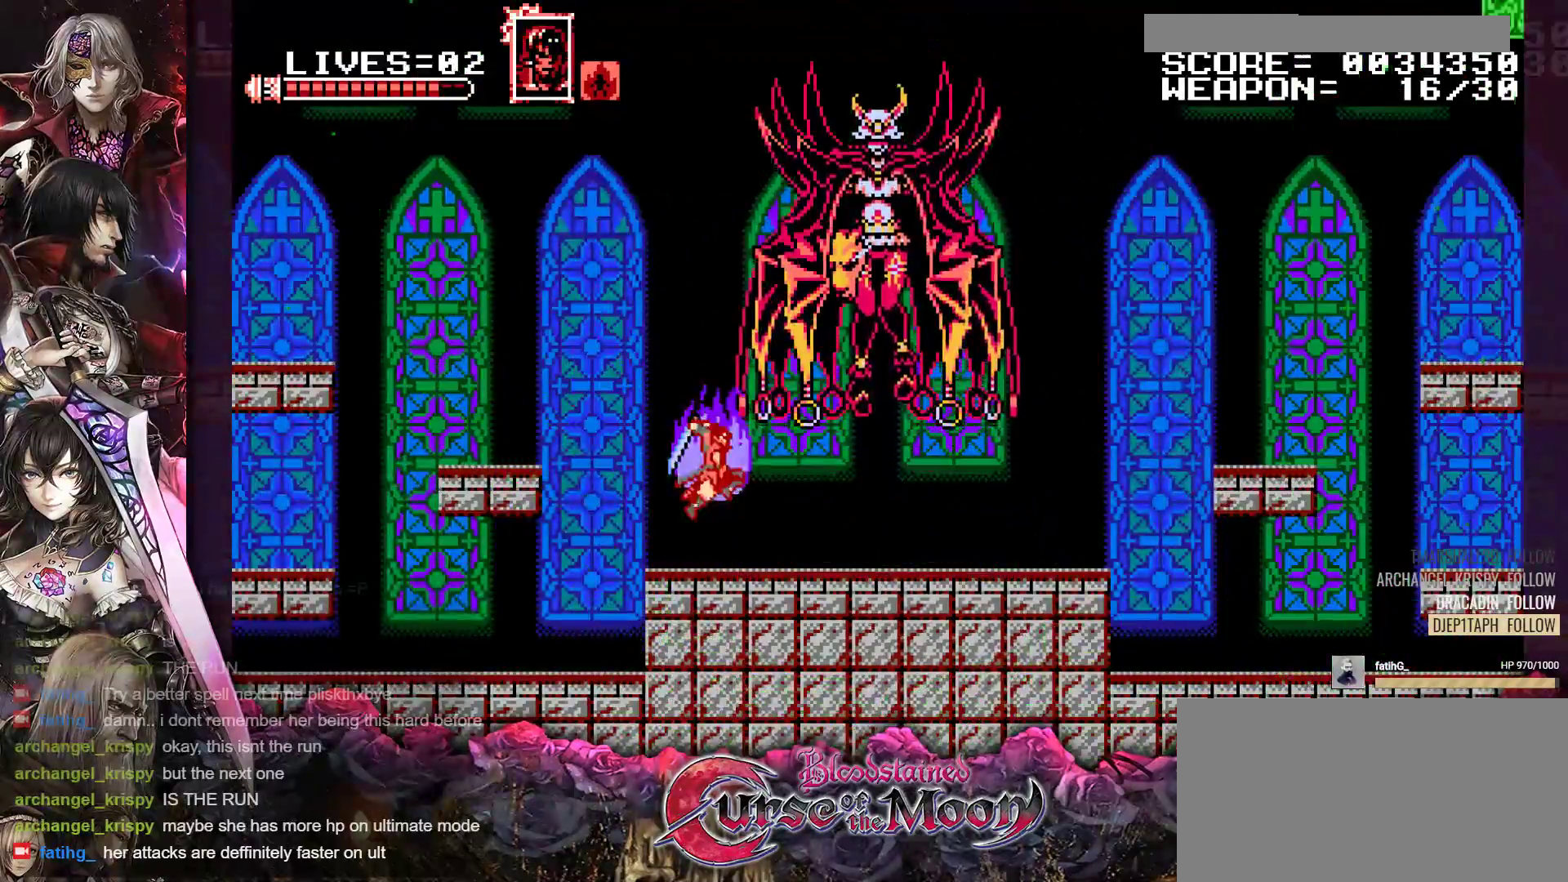
Gameplay with a controller (Nintendo layout); each line is a JSON object with the inputs held at the frame after it. "events" lists button and stick changes between this image and that frame as [ms after this image, input, new state], when the widget could be followed in between. Not read: L3 R3.
{"buttons": [], "events": [[83, "B", "up"], [100, "Y", "up"]]}
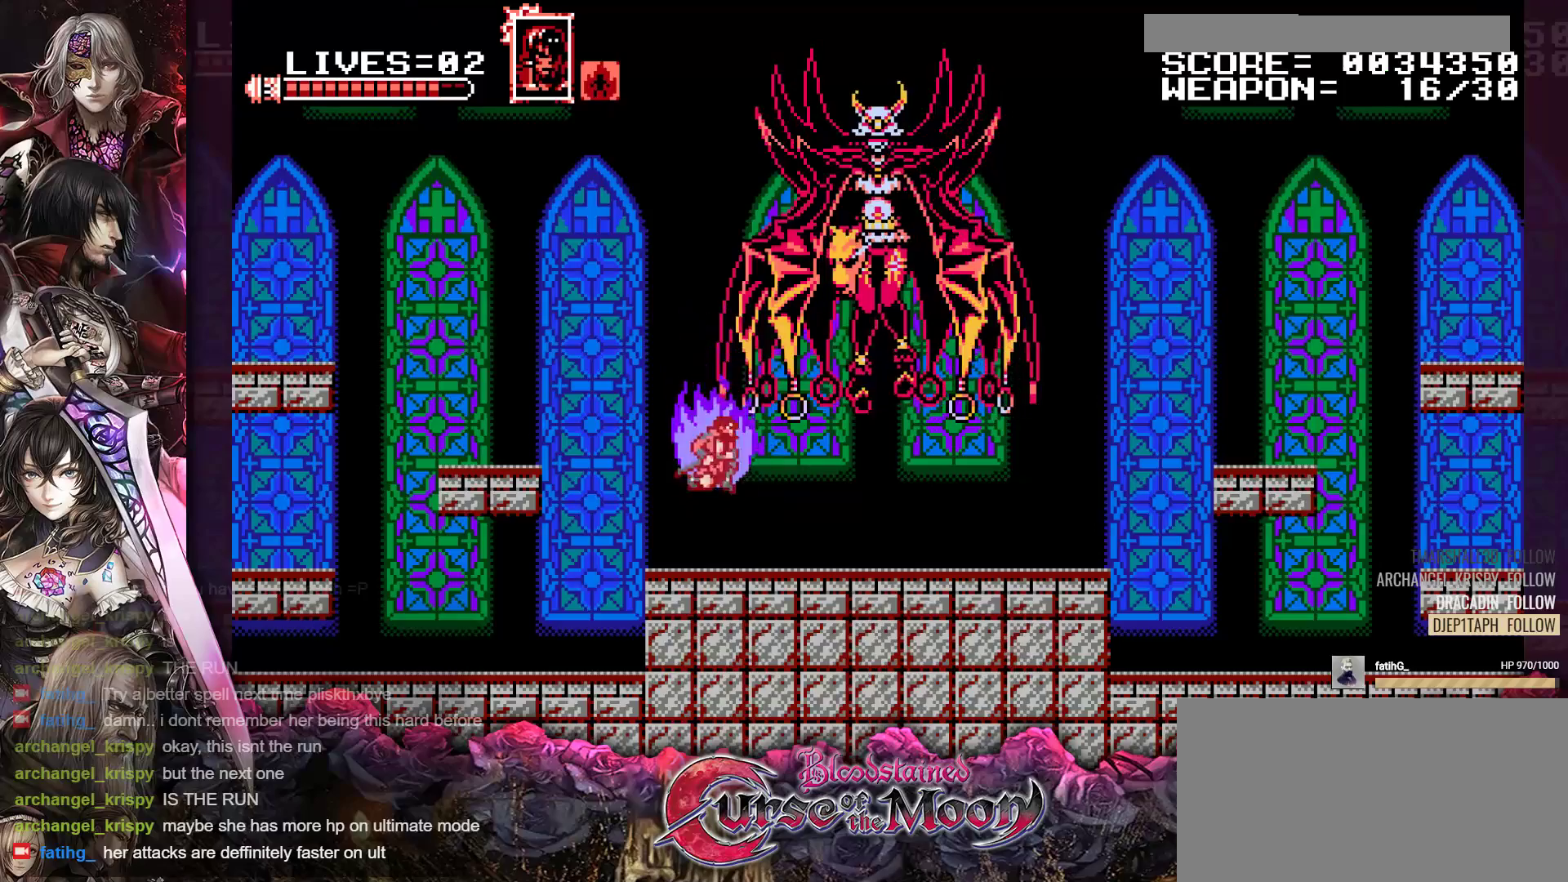
{"buttons": [], "events": [[50, "B", "down"], [50, "Y", "down"], [200, "B", "up"], [200, "Y", "up"]]}
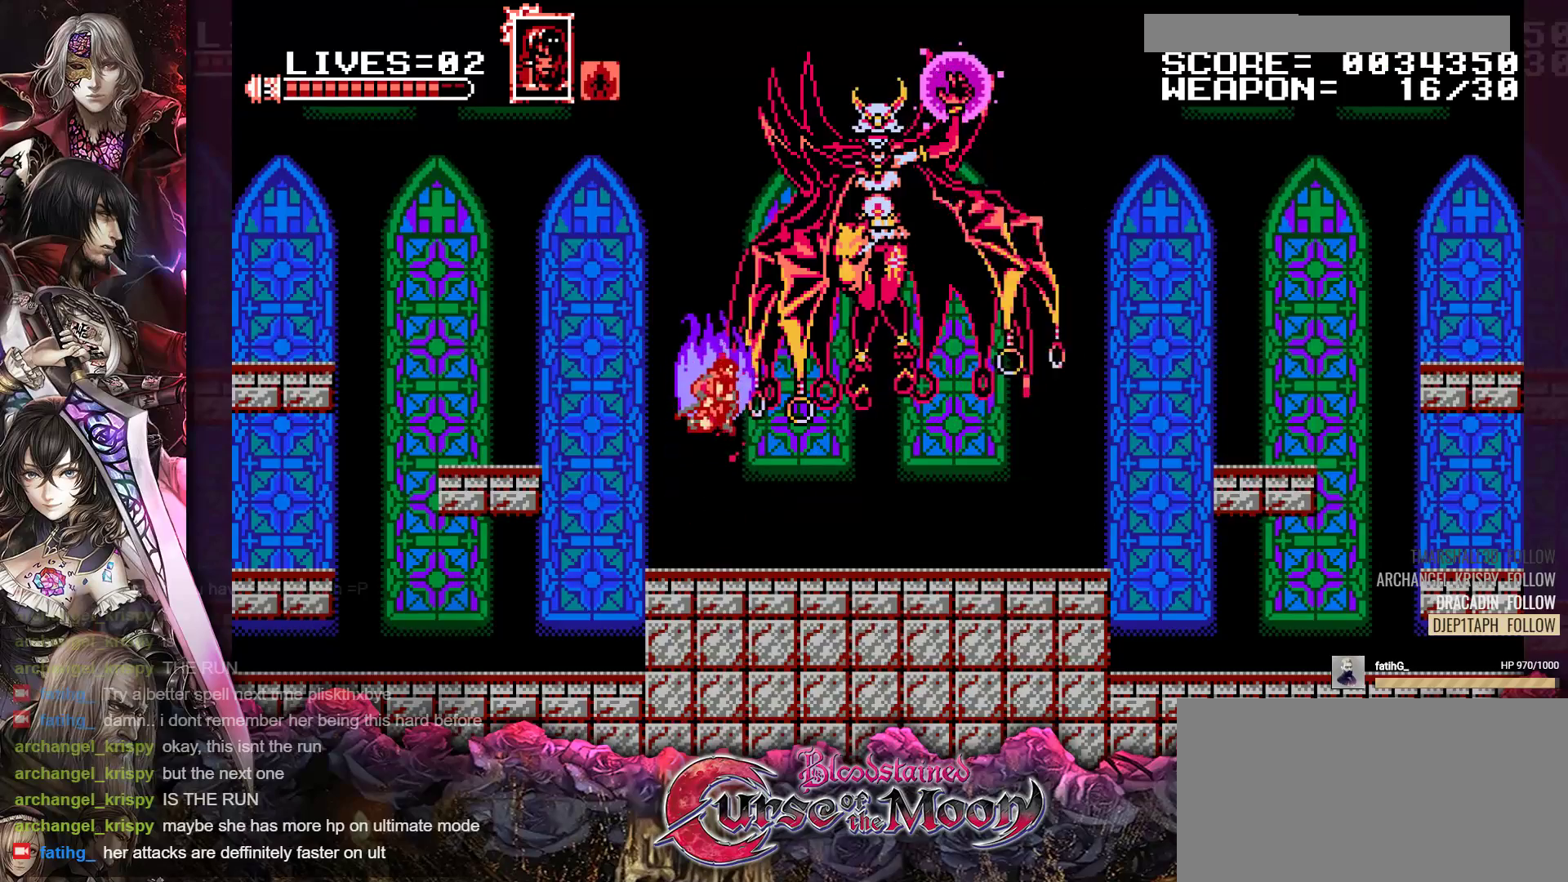
{"buttons": [], "events": [[217, "B", "down"], [233, "Y", "down"], [383, "B", "up"], [400, "Y", "up"]]}
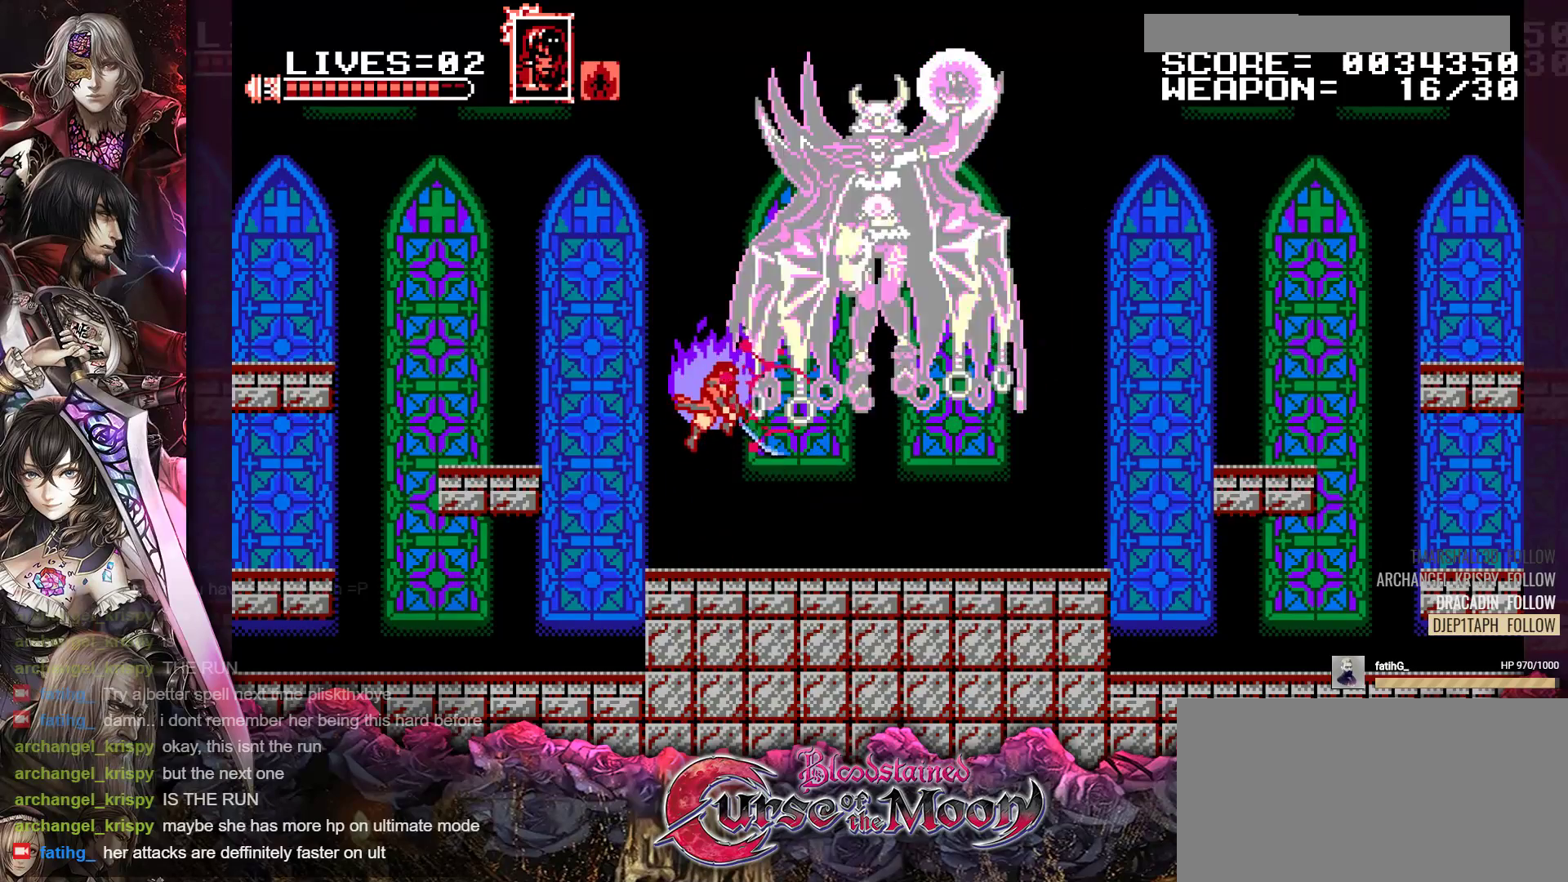
{"buttons": ["B", "Y"], "events": [[383, "B", "down"], [400, "Y", "down"]]}
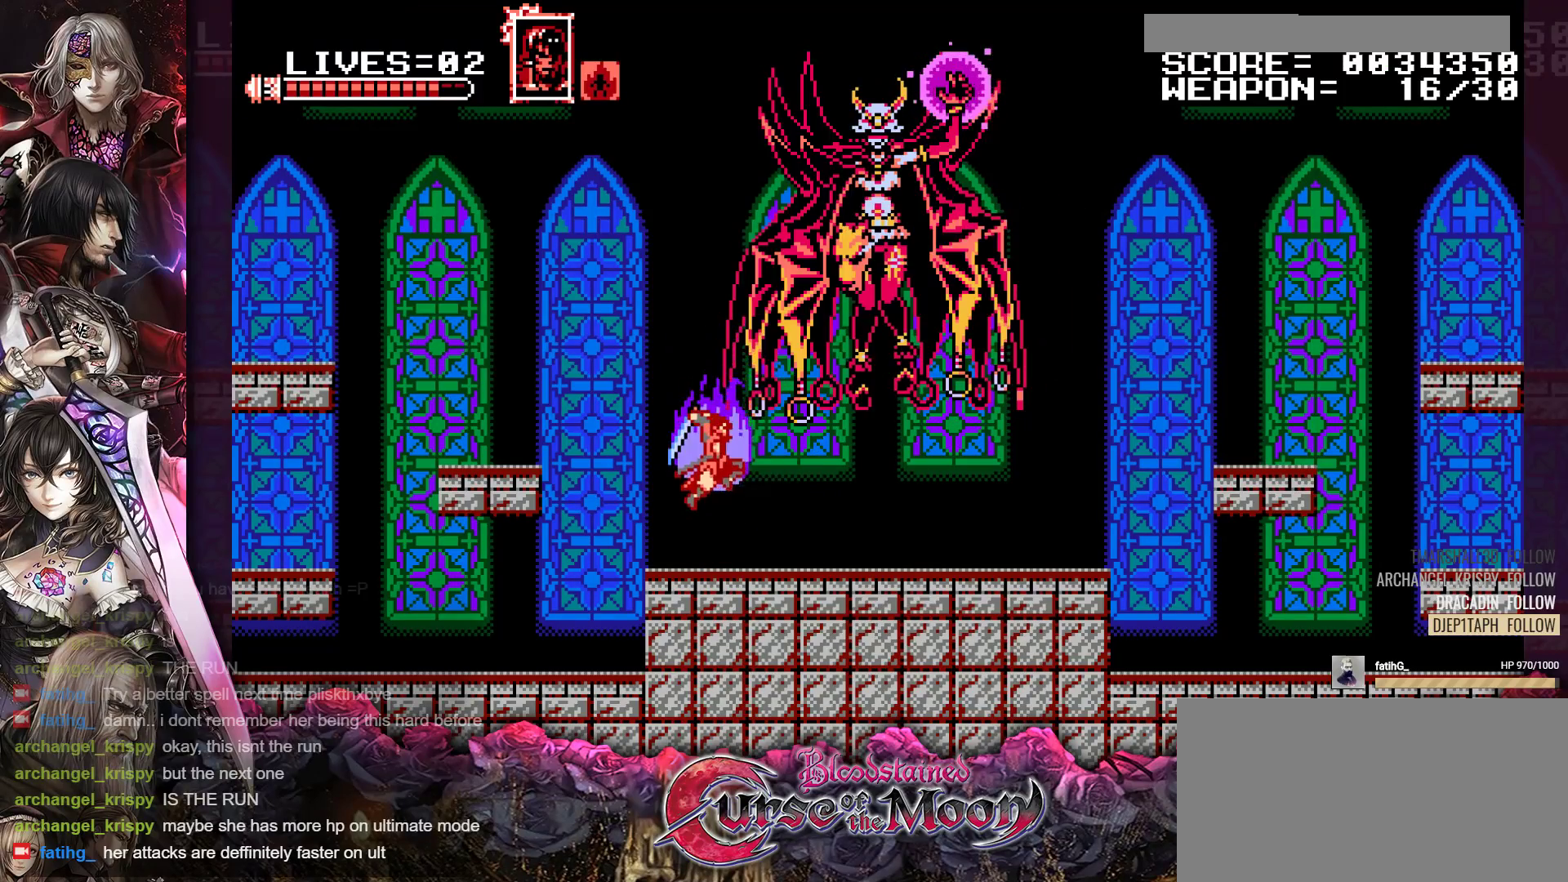
{"buttons": [], "events": [[83, "B", "up"], [83, "Y", "up"]]}
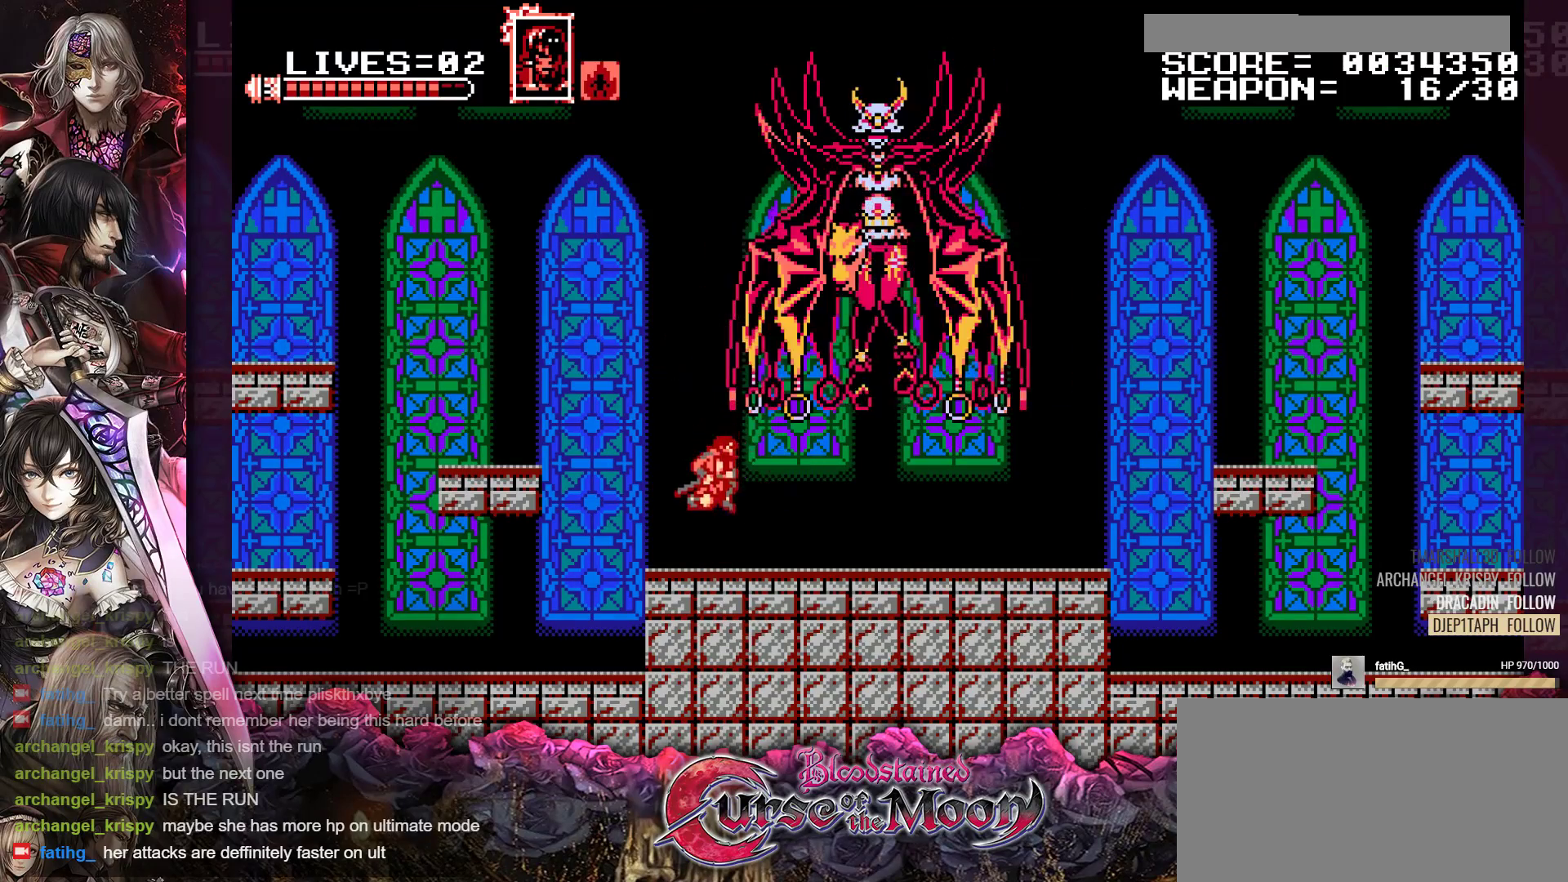
{"buttons": [], "events": [[50, "B", "down"], [83, "Y", "down"], [283, "B", "up"], [283, "Y", "up"]]}
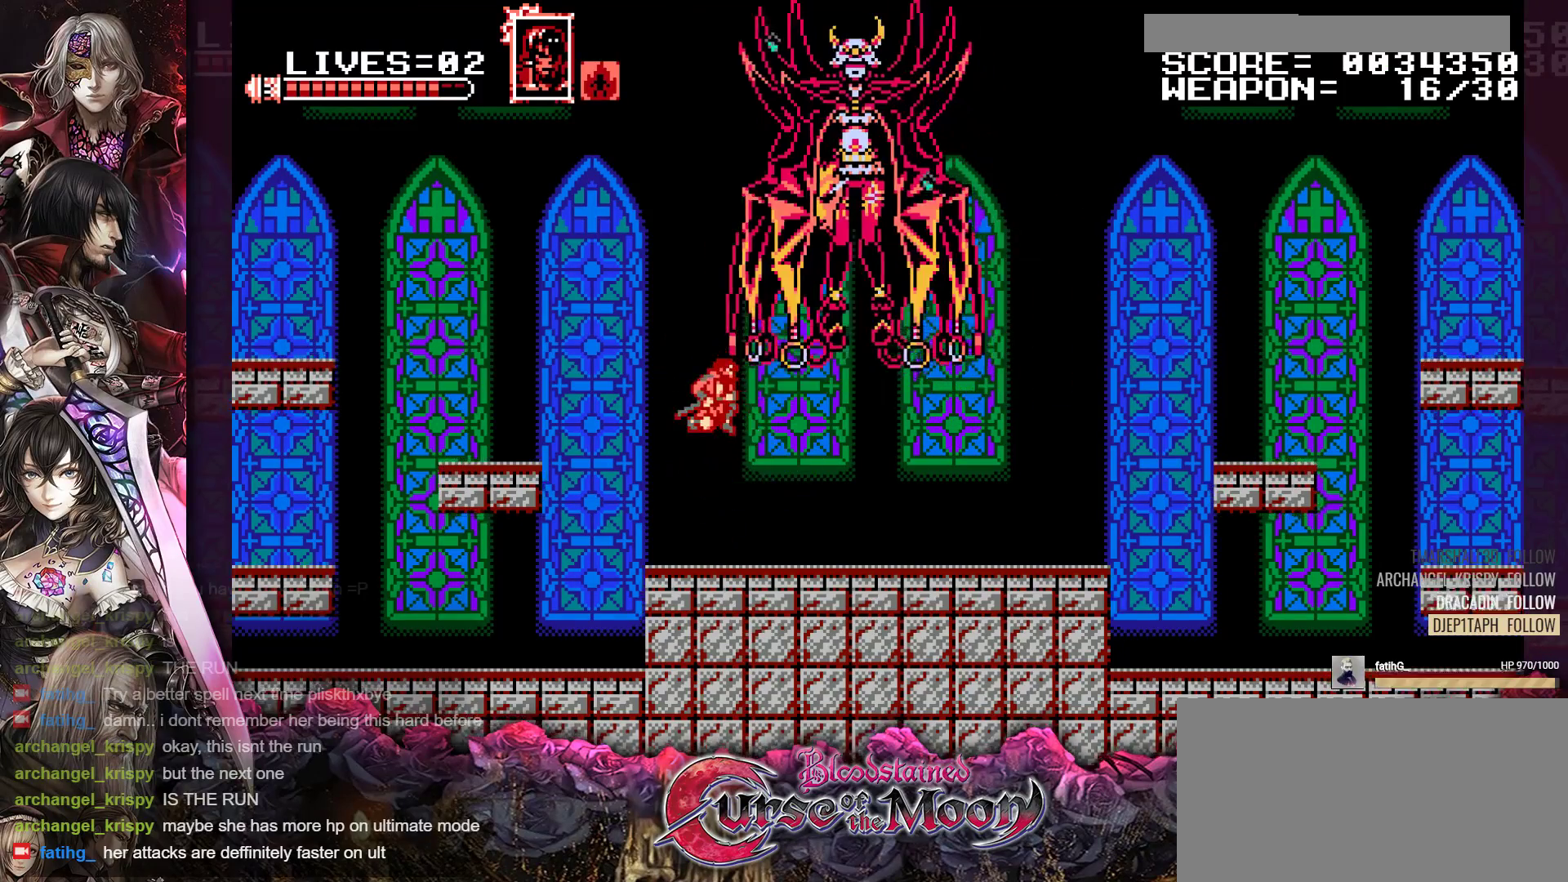
{"buttons": ["DPAD_RIGHT"], "events": [[100, "DPAD_RIGHT", "down"], [200, "R1", "down"], [267, "R1", "up"], [400, "R1", "down"], [467, "R1", "up"]]}
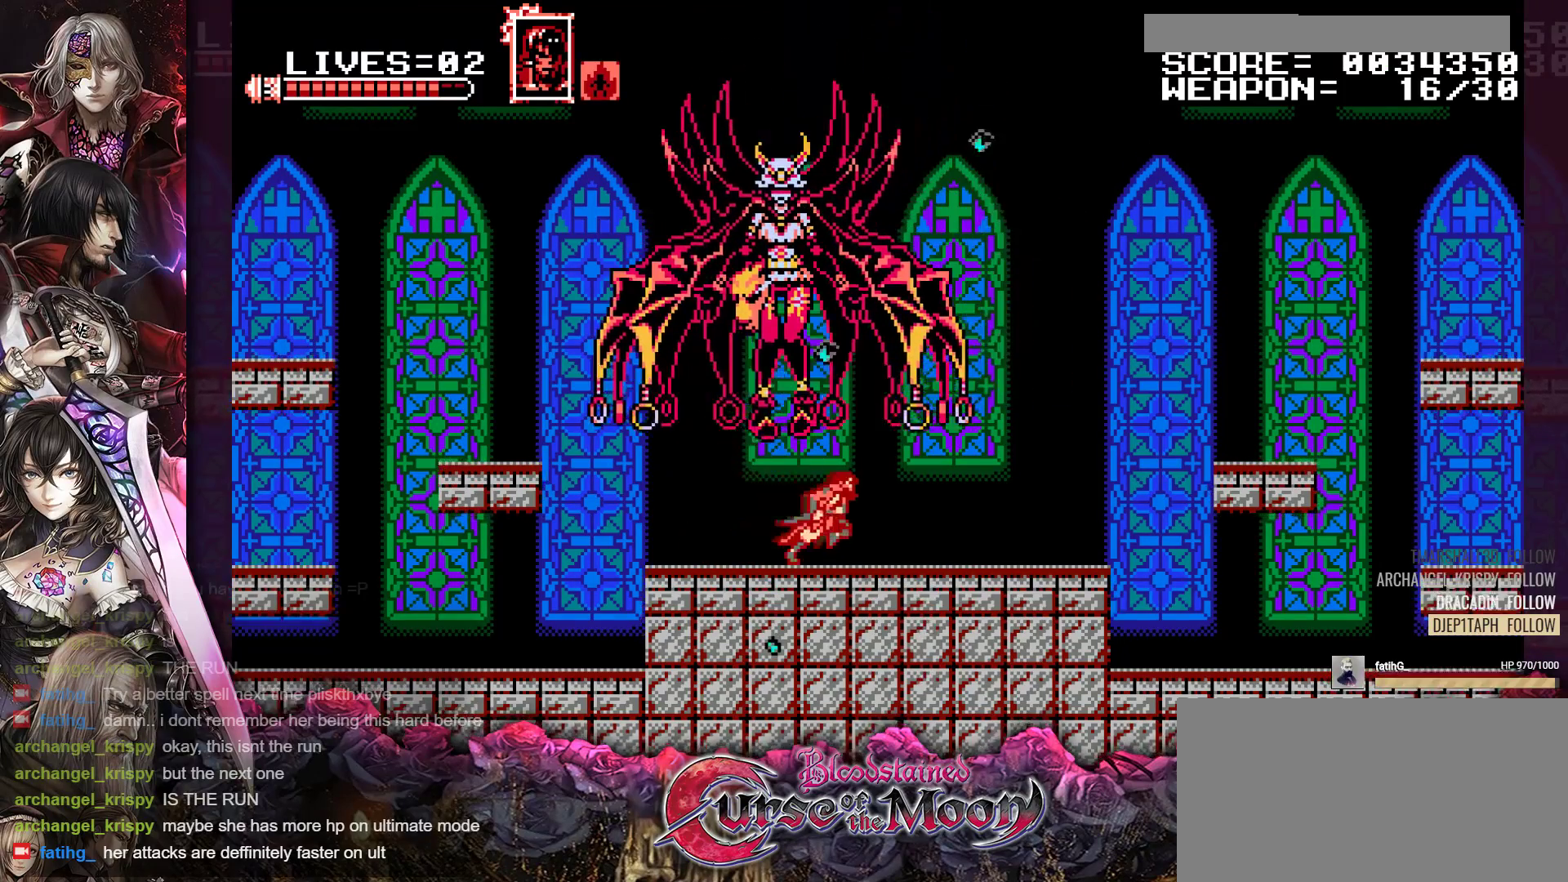
{"buttons": ["B", "Y"], "events": [[67, "R1", "down"], [167, "R1", "up"], [200, "DPAD_RIGHT", "up"], [283, "DPAD_LEFT", "down"], [367, "DPAD_LEFT", "up"], [400, "B", "down"], [400, "Y", "down"]]}
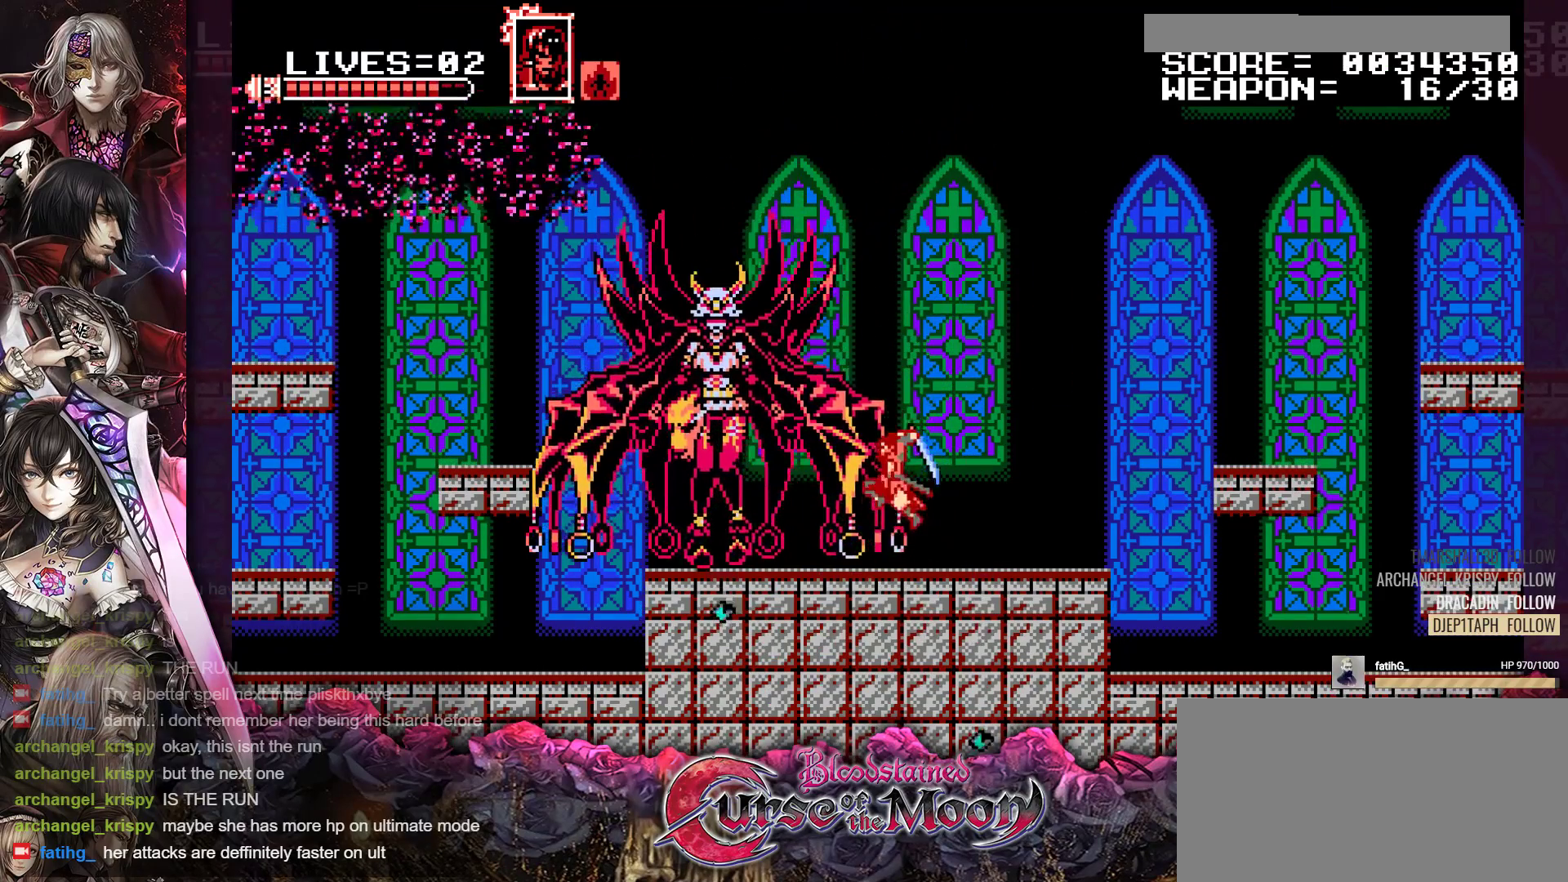
{"buttons": ["DPAD_RIGHT"], "events": [[67, "B", "up"], [83, "Y", "up"], [417, "DPAD_RIGHT", "down"]]}
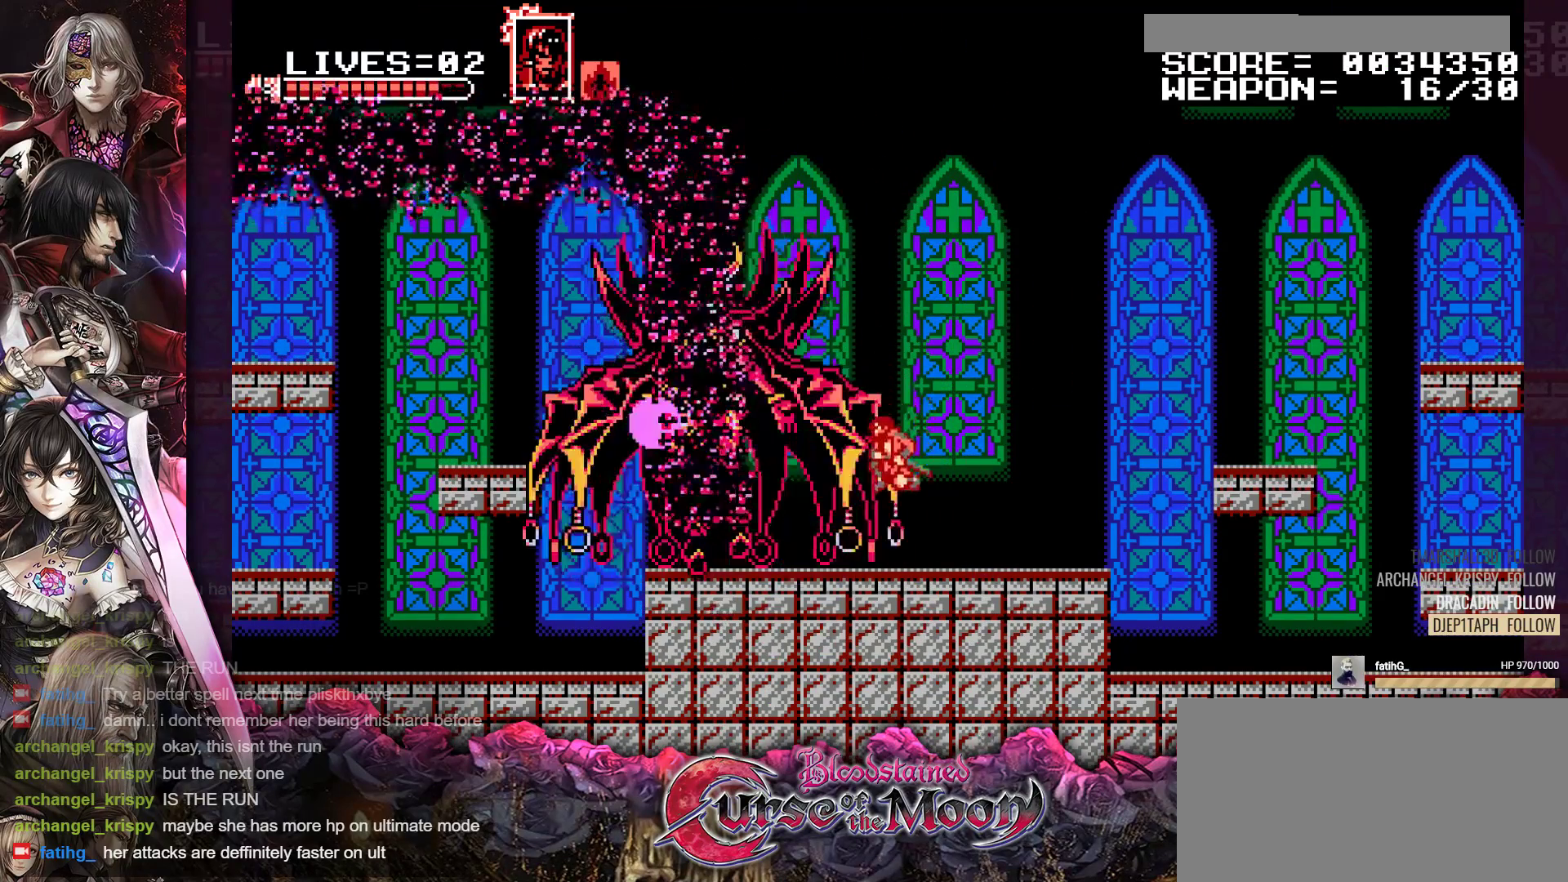
{"buttons": ["B", "DPAD_RIGHT"], "events": [[100, "R1", "down"], [217, "R1", "up"], [300, "R1", "down"], [417, "B", "down"], [417, "R1", "up"]]}
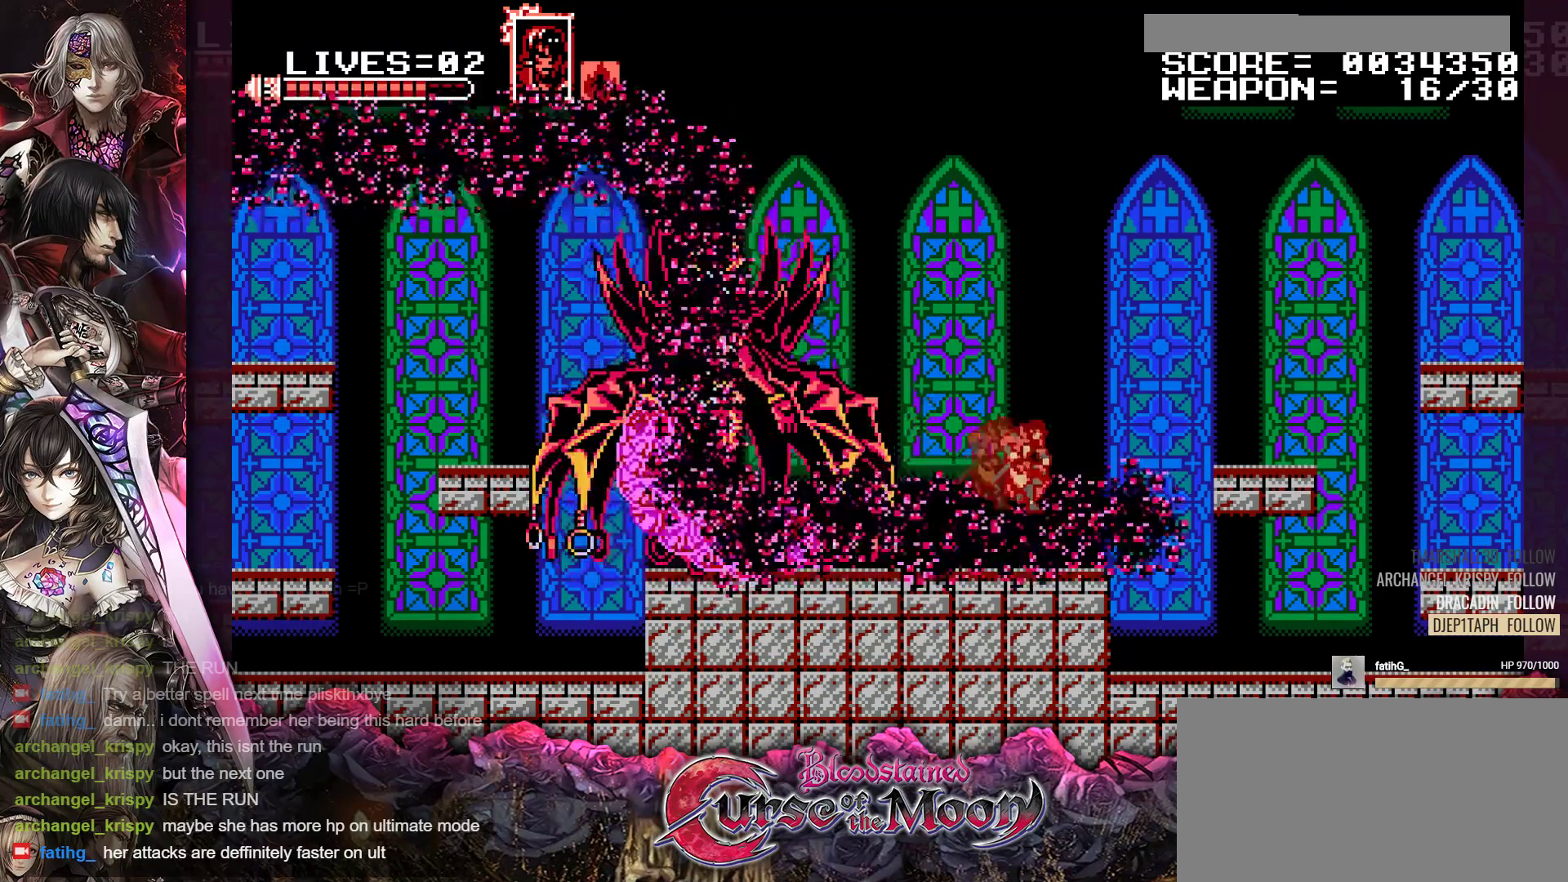
{"buttons": ["B", "DPAD_RIGHT"], "events": [[17, "Y", "down"], [83, "Y", "up"], [150, "B", "up"], [267, "B", "down"]]}
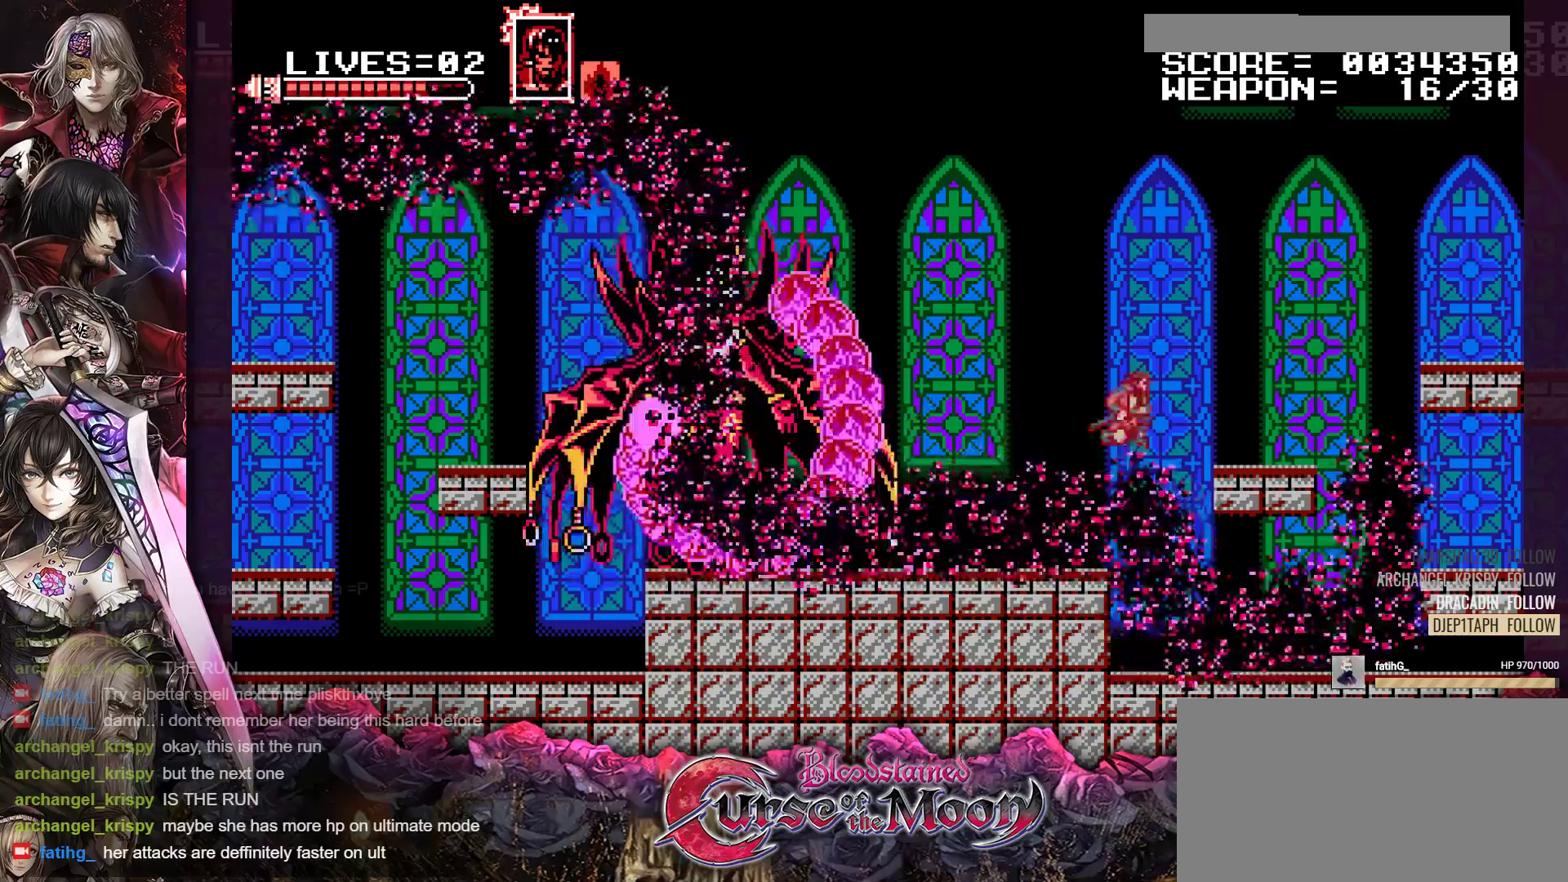
{"buttons": ["DPAD_RIGHT"], "events": [[100, "B", "up"]]}
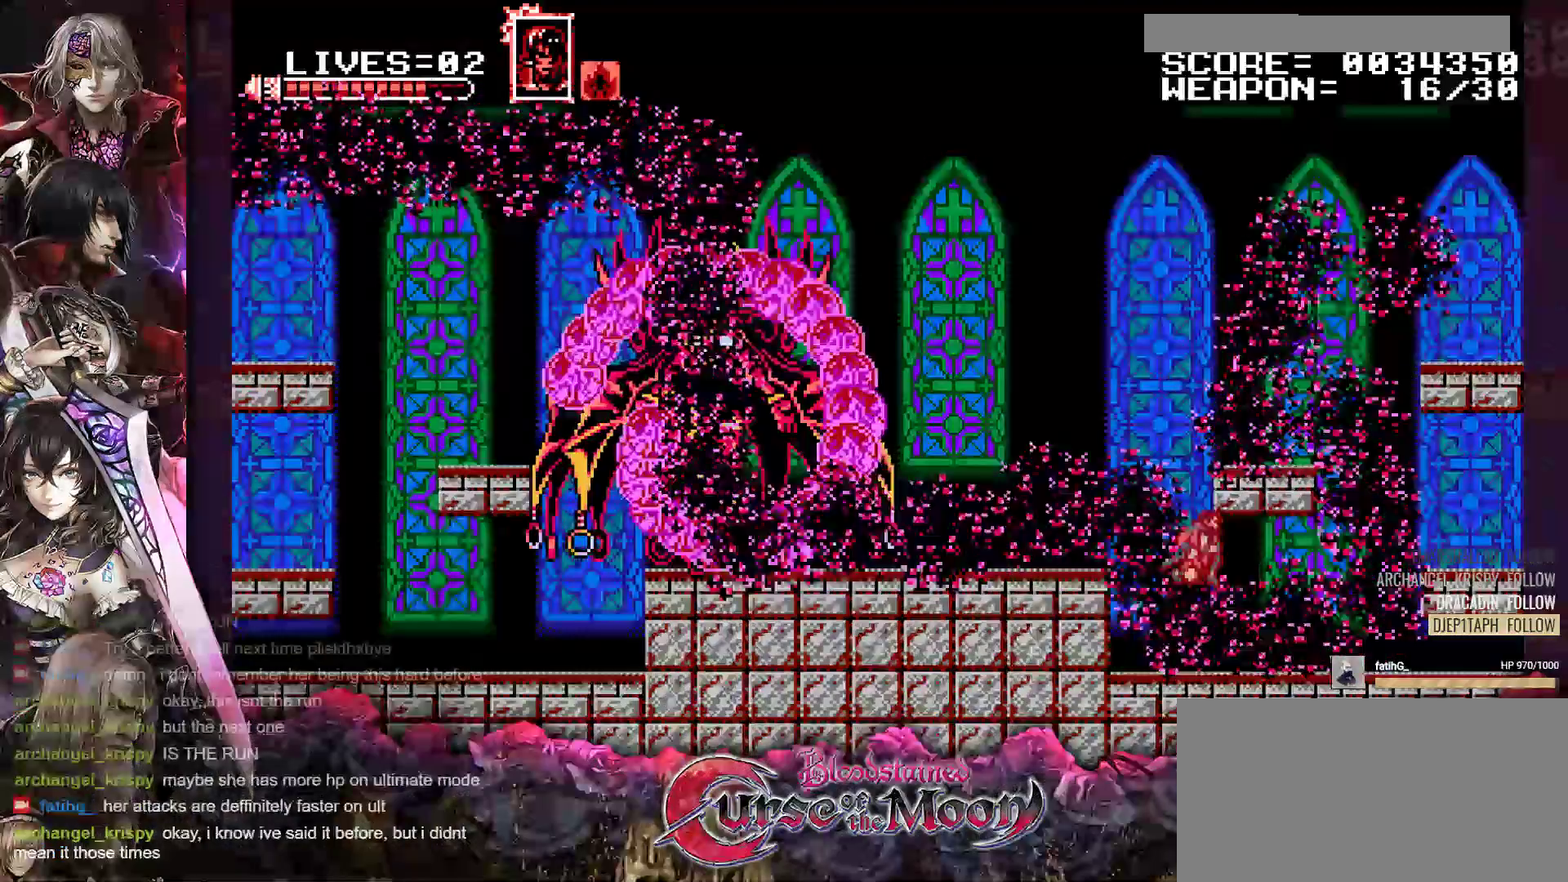
{"buttons": ["B", "R1", "DPAD_RIGHT"], "events": [[200, "R1", "down"], [317, "R1", "up"], [400, "B", "down"], [400, "R1", "down"]]}
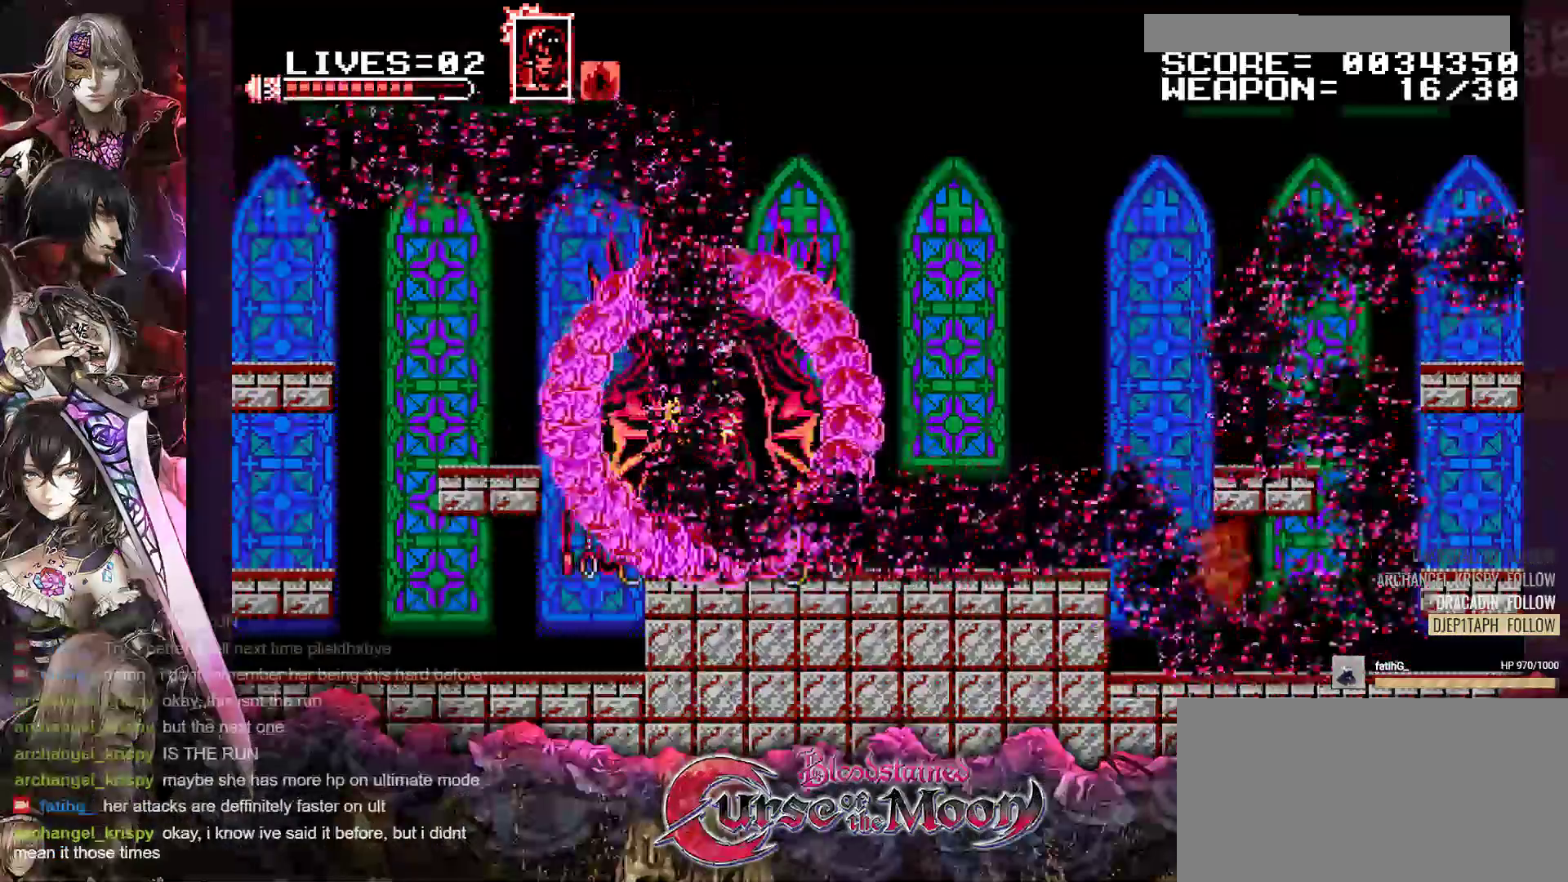
{"buttons": ["R1", "DPAD_RIGHT"], "events": [[150, "B", "up"], [167, "R1", "up"], [283, "R1", "down"], [417, "R1", "up"], [500, "R1", "down"]]}
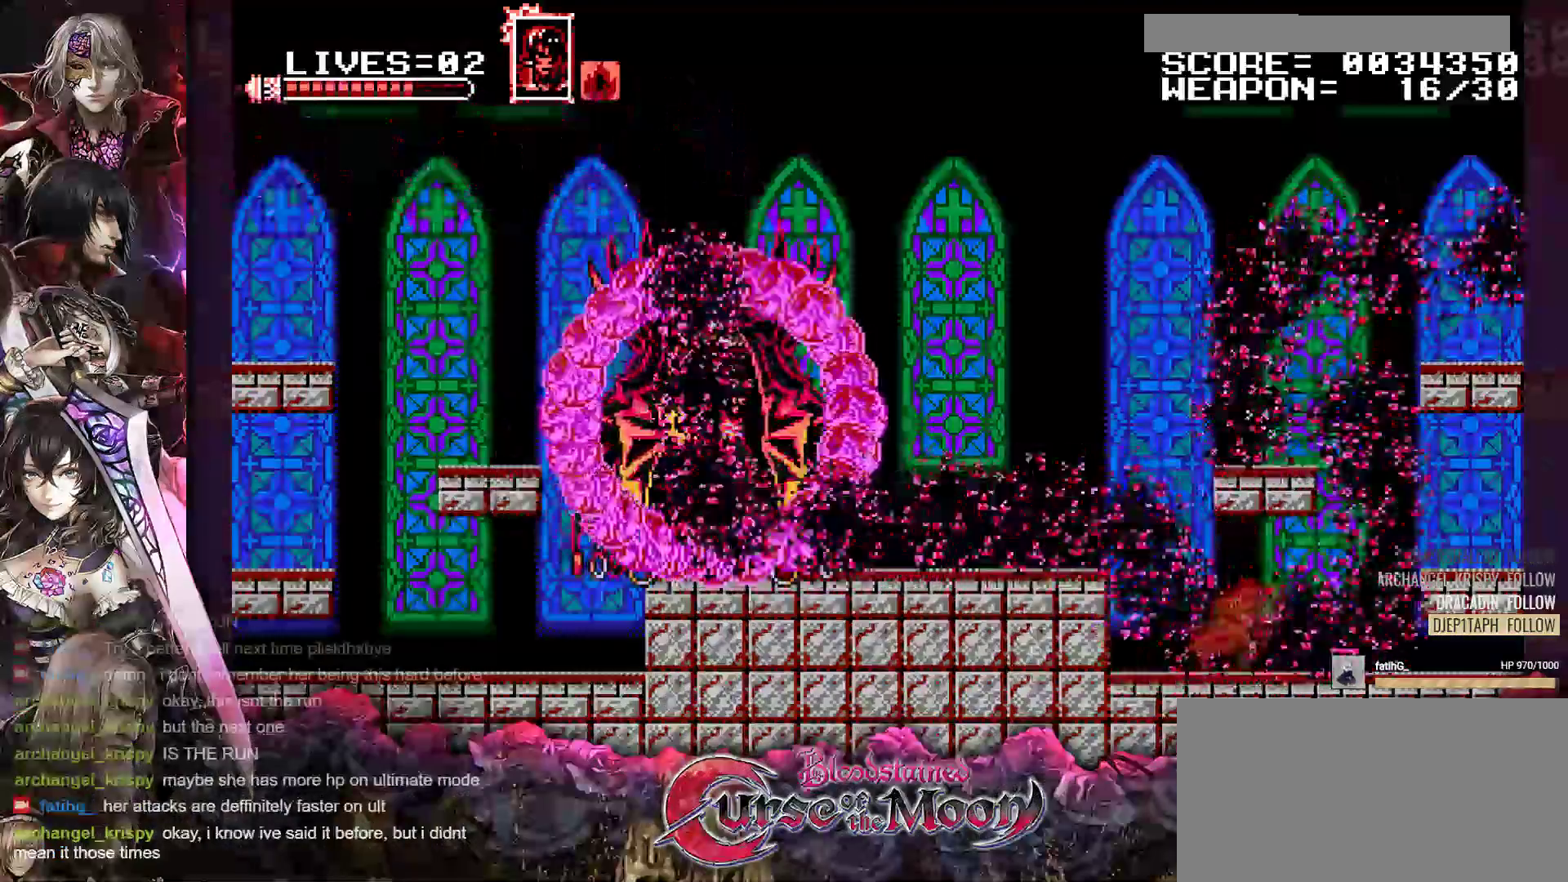
{"buttons": ["R1", "DPAD_RIGHT"], "events": [[67, "B", "down"], [500, "B", "up"]]}
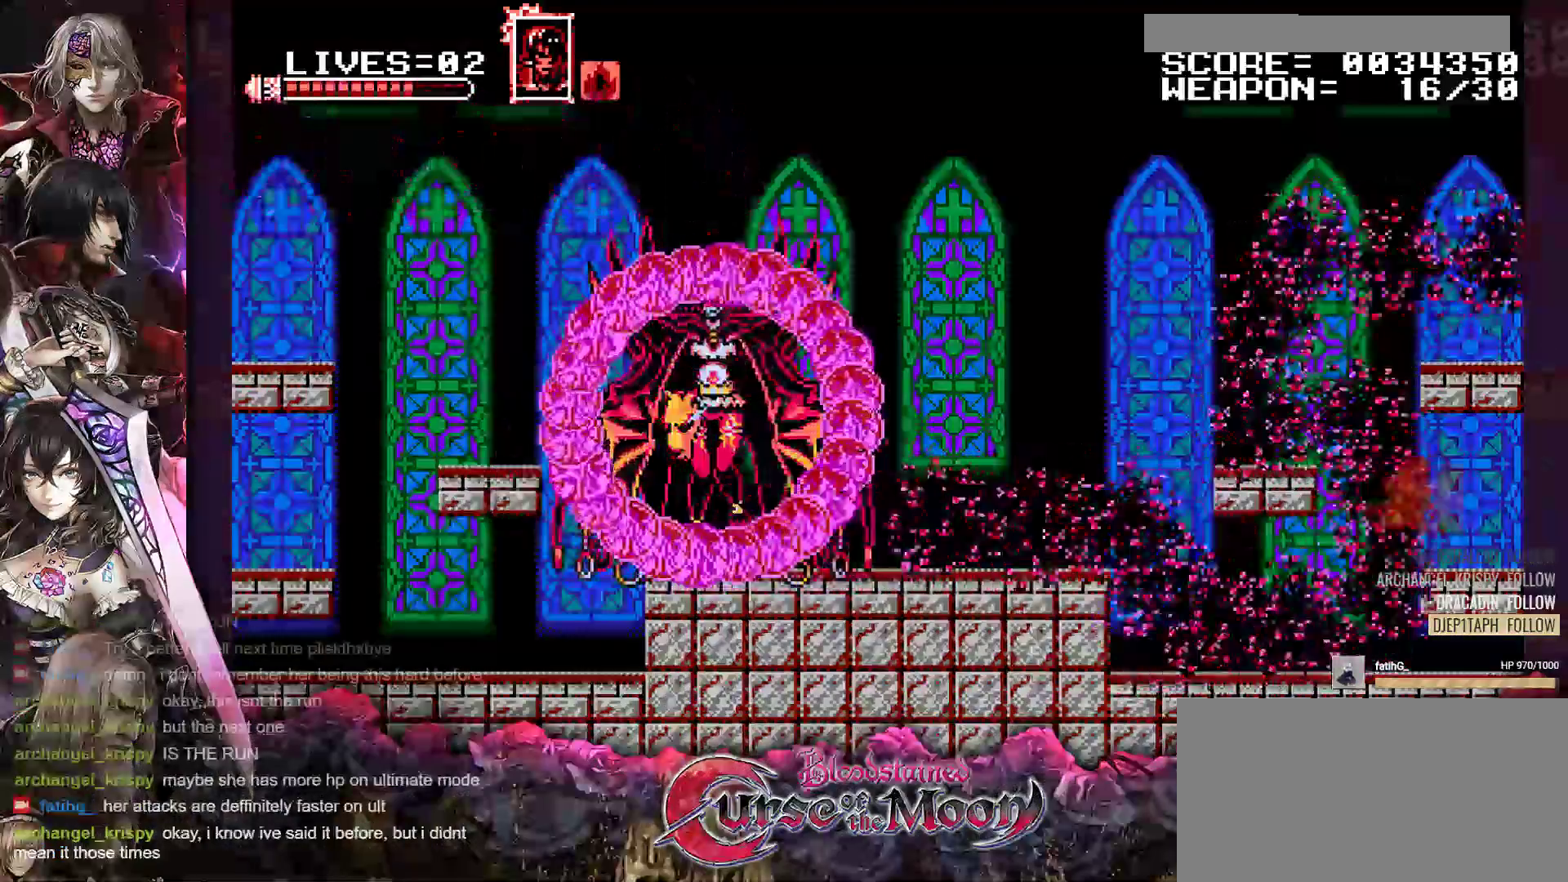
{"buttons": [], "events": [[50, "R1", "up"], [217, "DPAD_RIGHT", "up"]]}
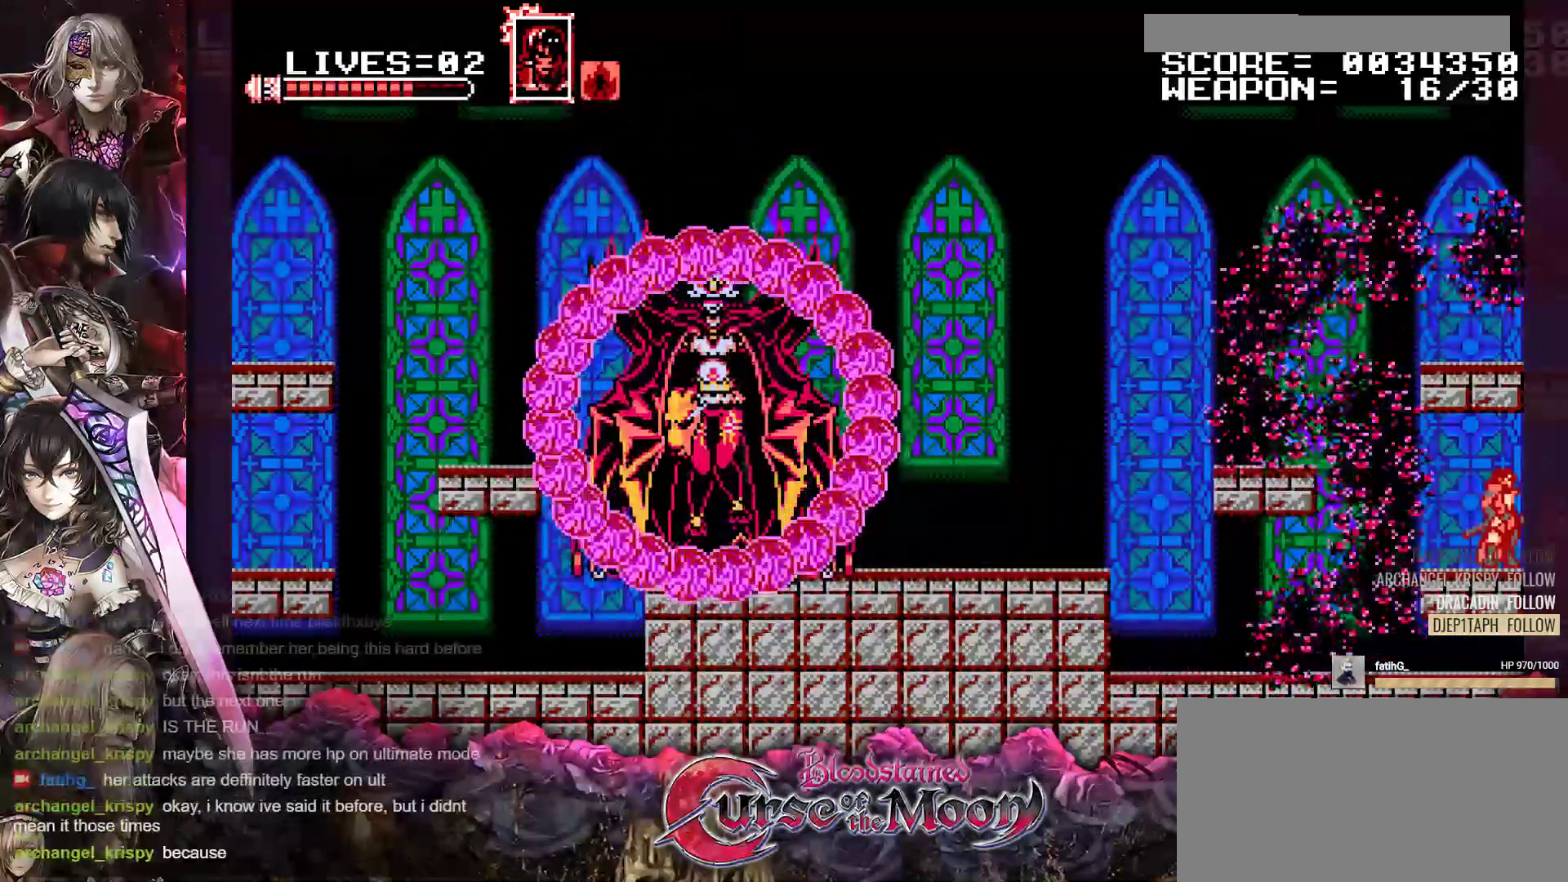
{"buttons": [], "events": []}
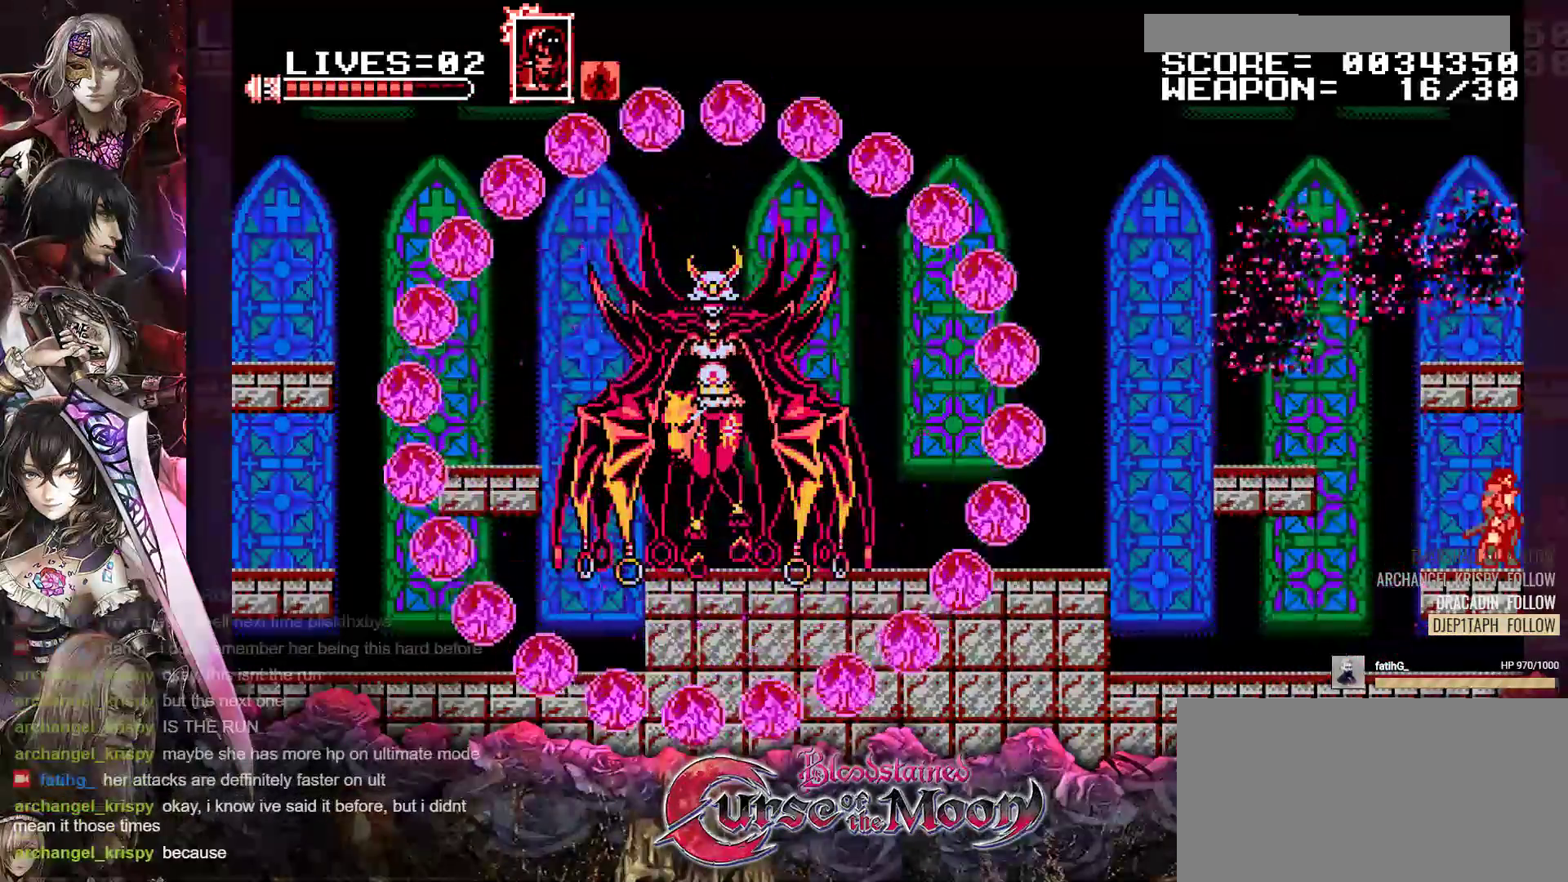
{"buttons": ["B", "R1", "DPAD_LEFT"], "events": [[267, "DPAD_LEFT", "down"], [400, "R1", "down"], [467, "B", "down"]]}
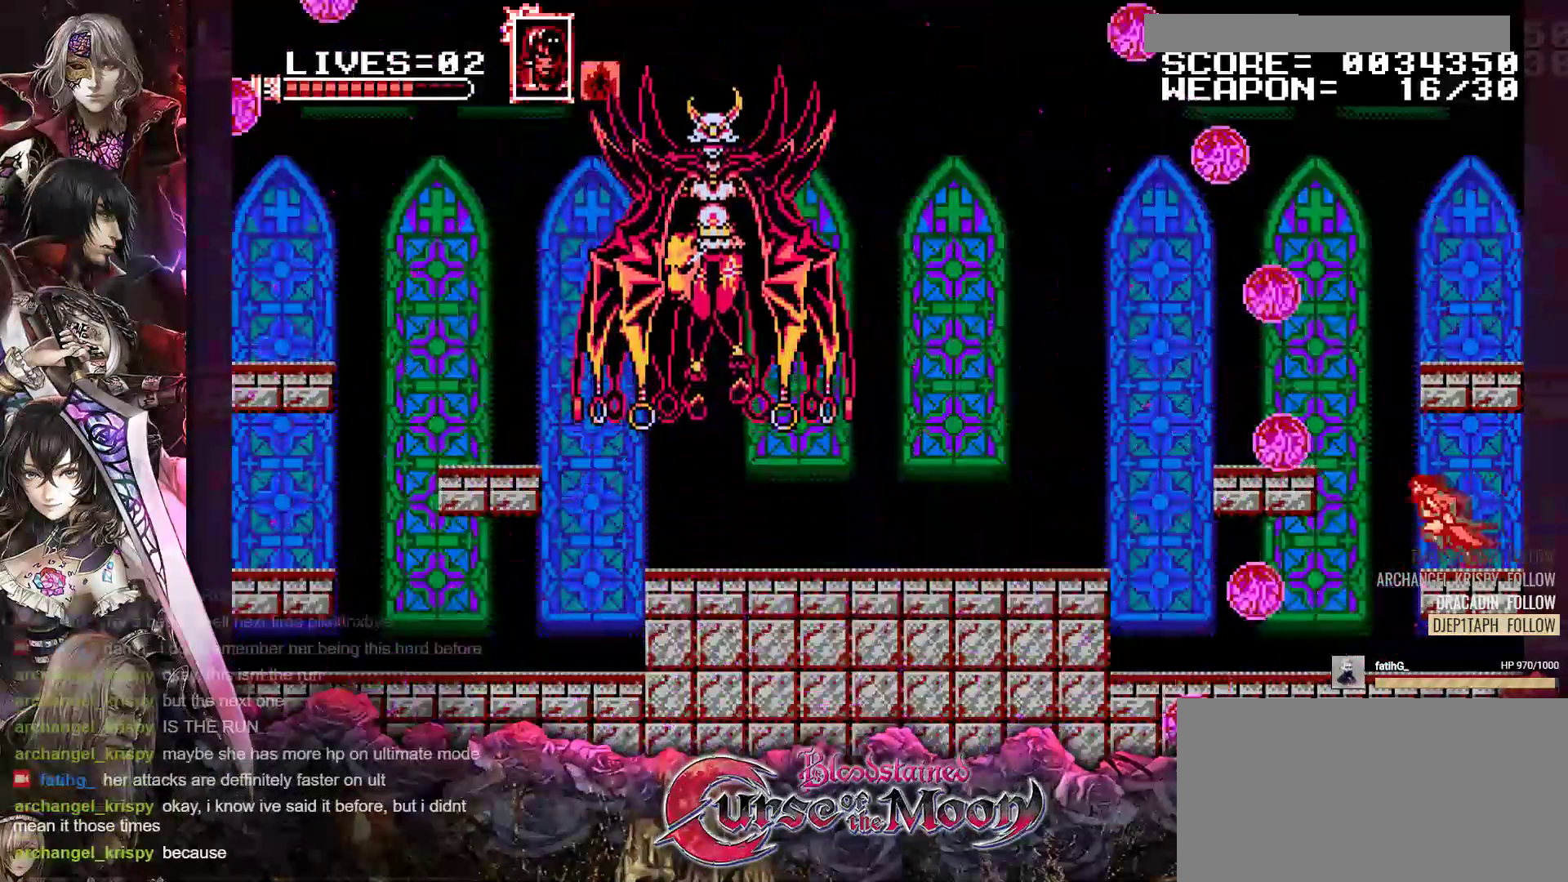
{"buttons": ["DPAD_LEFT"], "events": [[17, "Y", "down"], [317, "Y", "up"], [333, "B", "up"], [383, "R1", "up"]]}
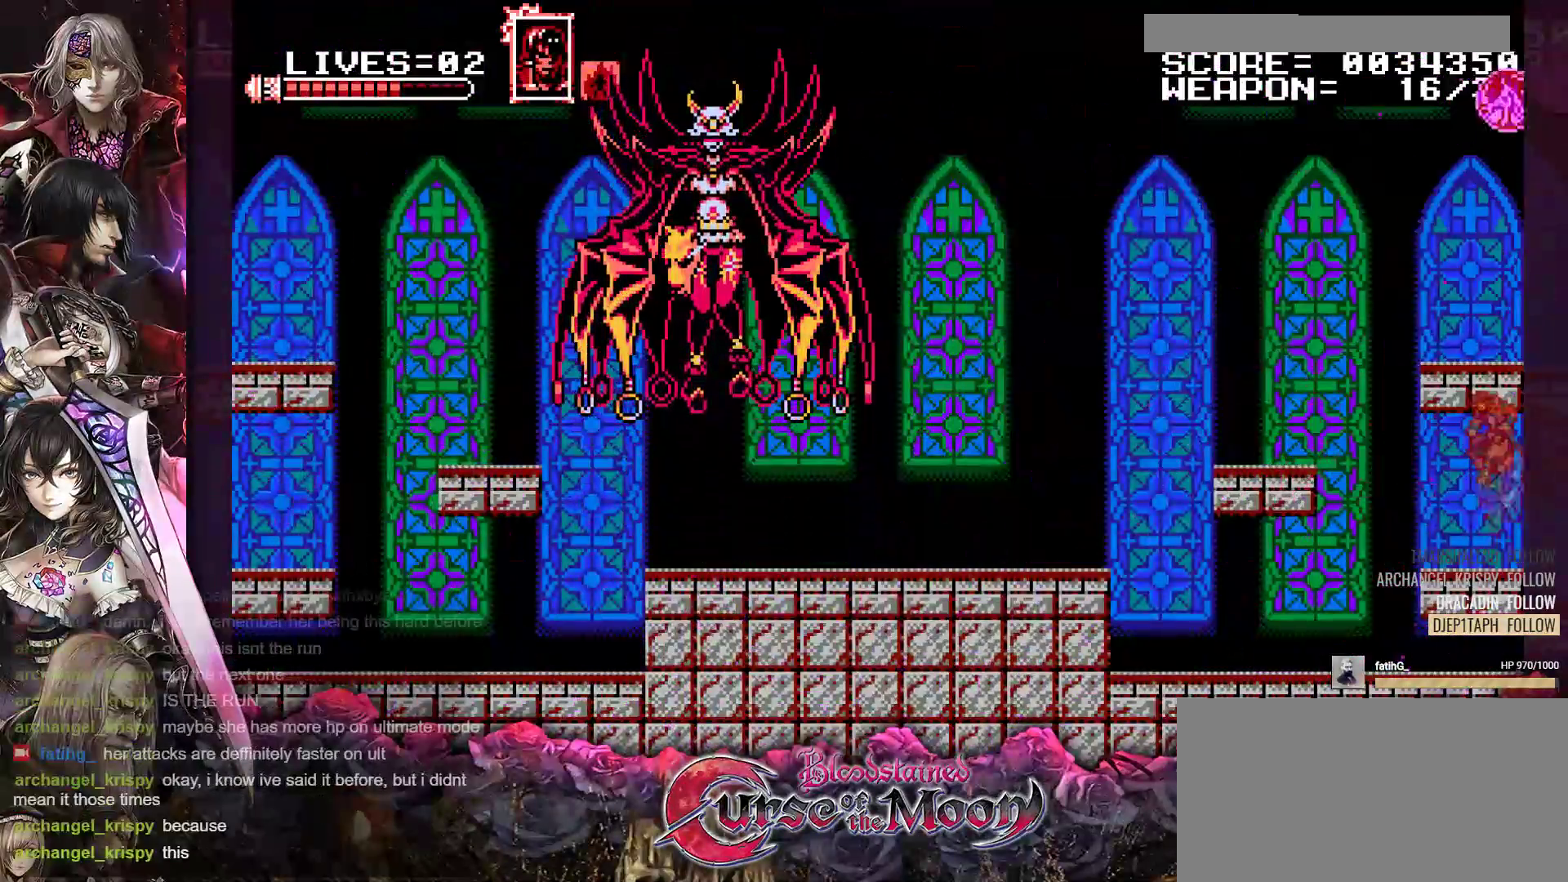
{"buttons": ["R1", "DPAD_LEFT"], "events": [[150, "R1", "down"], [233, "R1", "up"], [333, "R1", "down"]]}
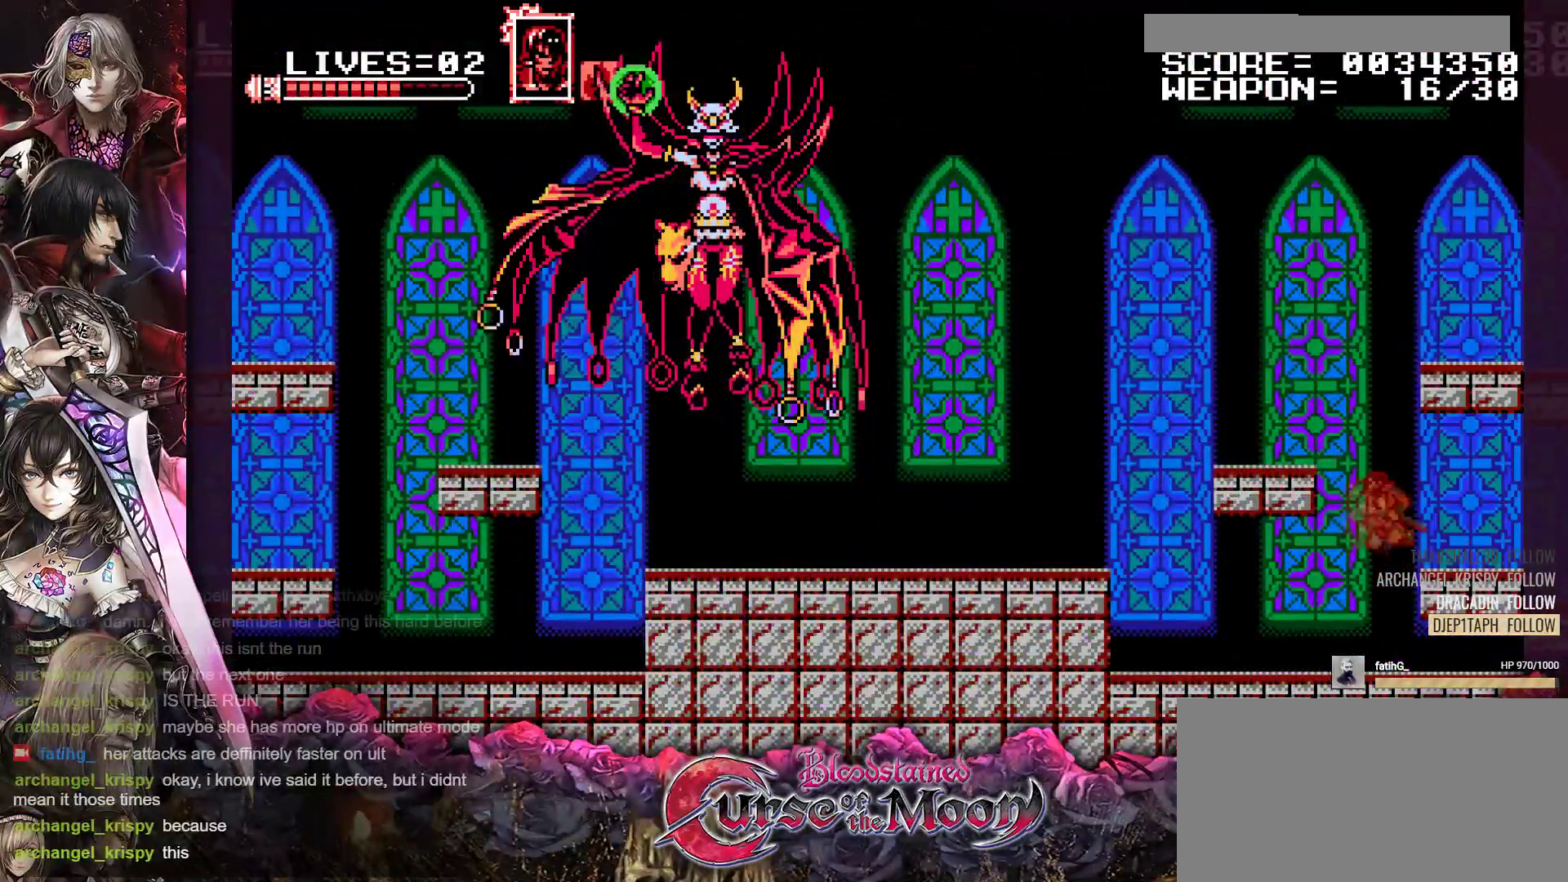
{"buttons": ["B", "R1", "DPAD_LEFT"], "events": [[183, "R1", "up"], [317, "R1", "down"], [450, "B", "down"]]}
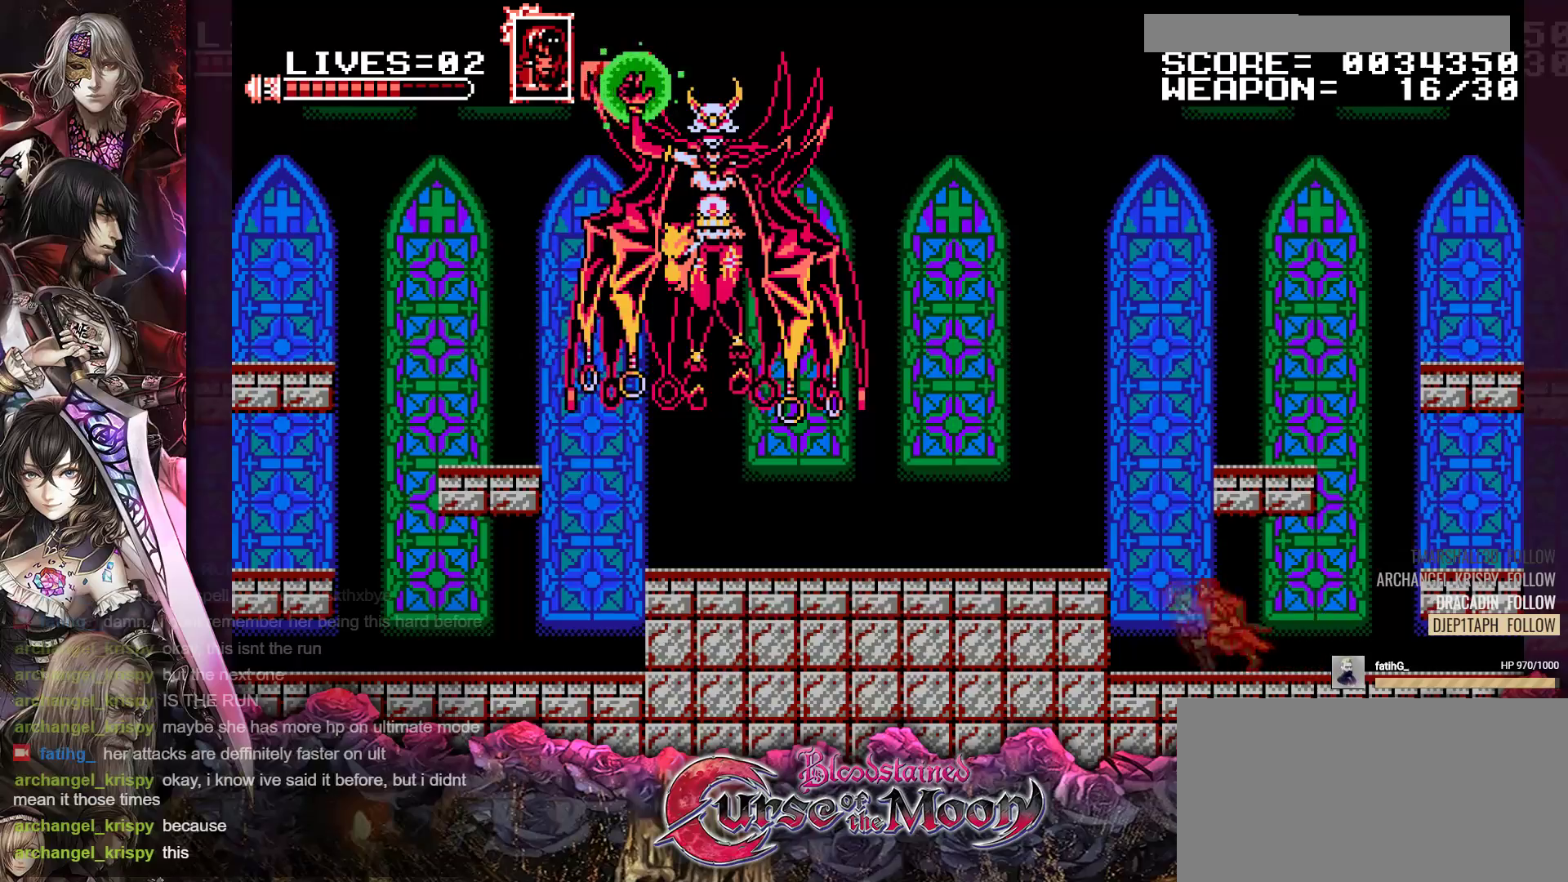
{"buttons": ["A", "DPAD_LEFT"], "events": [[267, "B", "up"], [300, "R1", "up"], [417, "A", "down"]]}
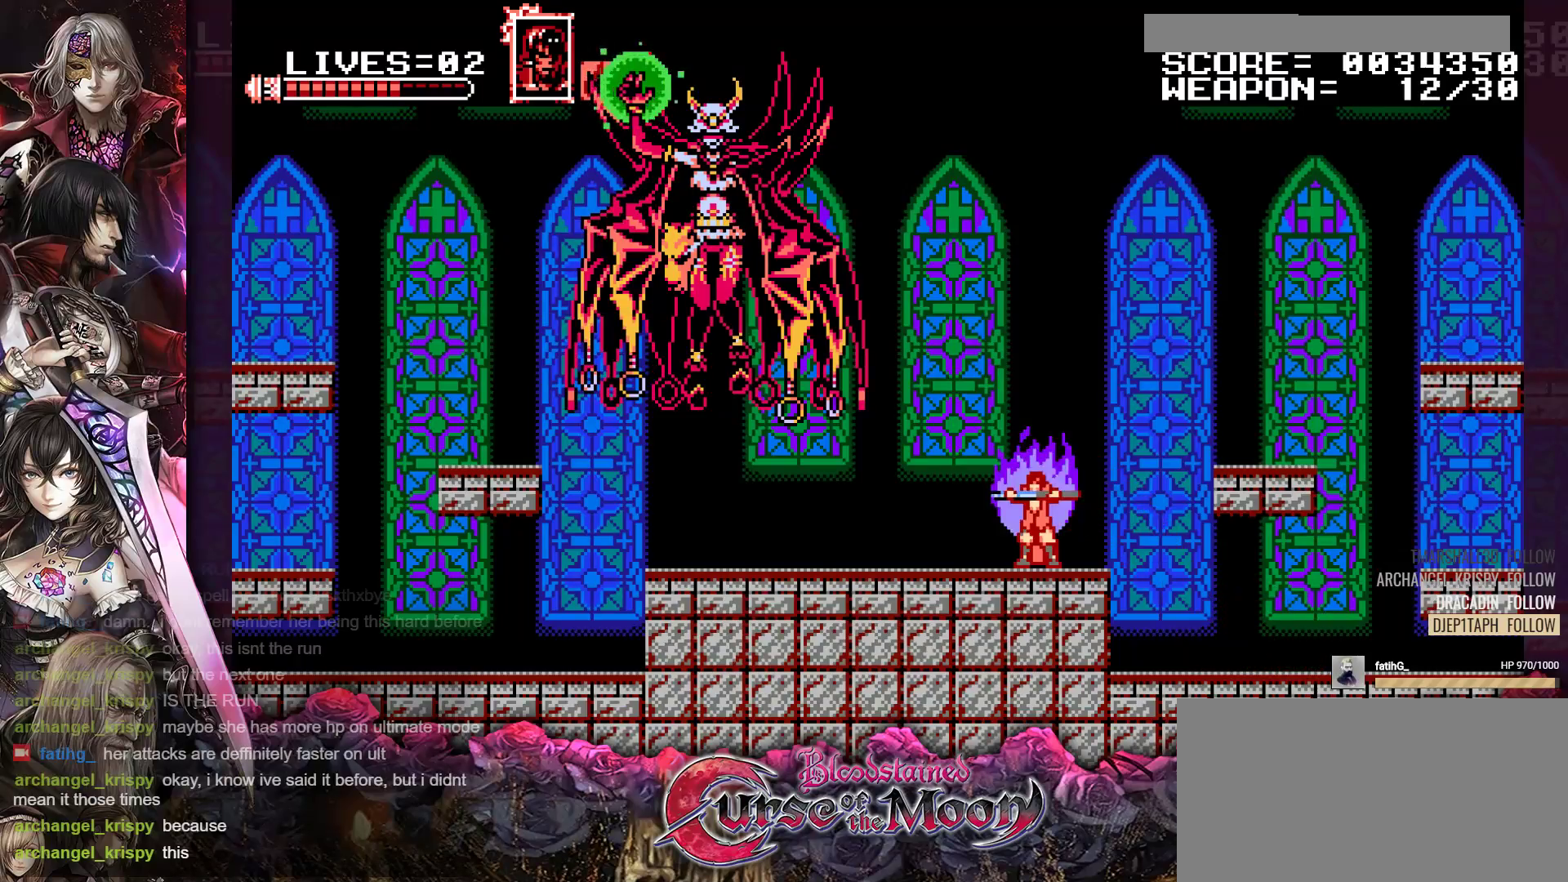
{"buttons": ["DPAD_LEFT"], "events": [[83, "A", "up"]]}
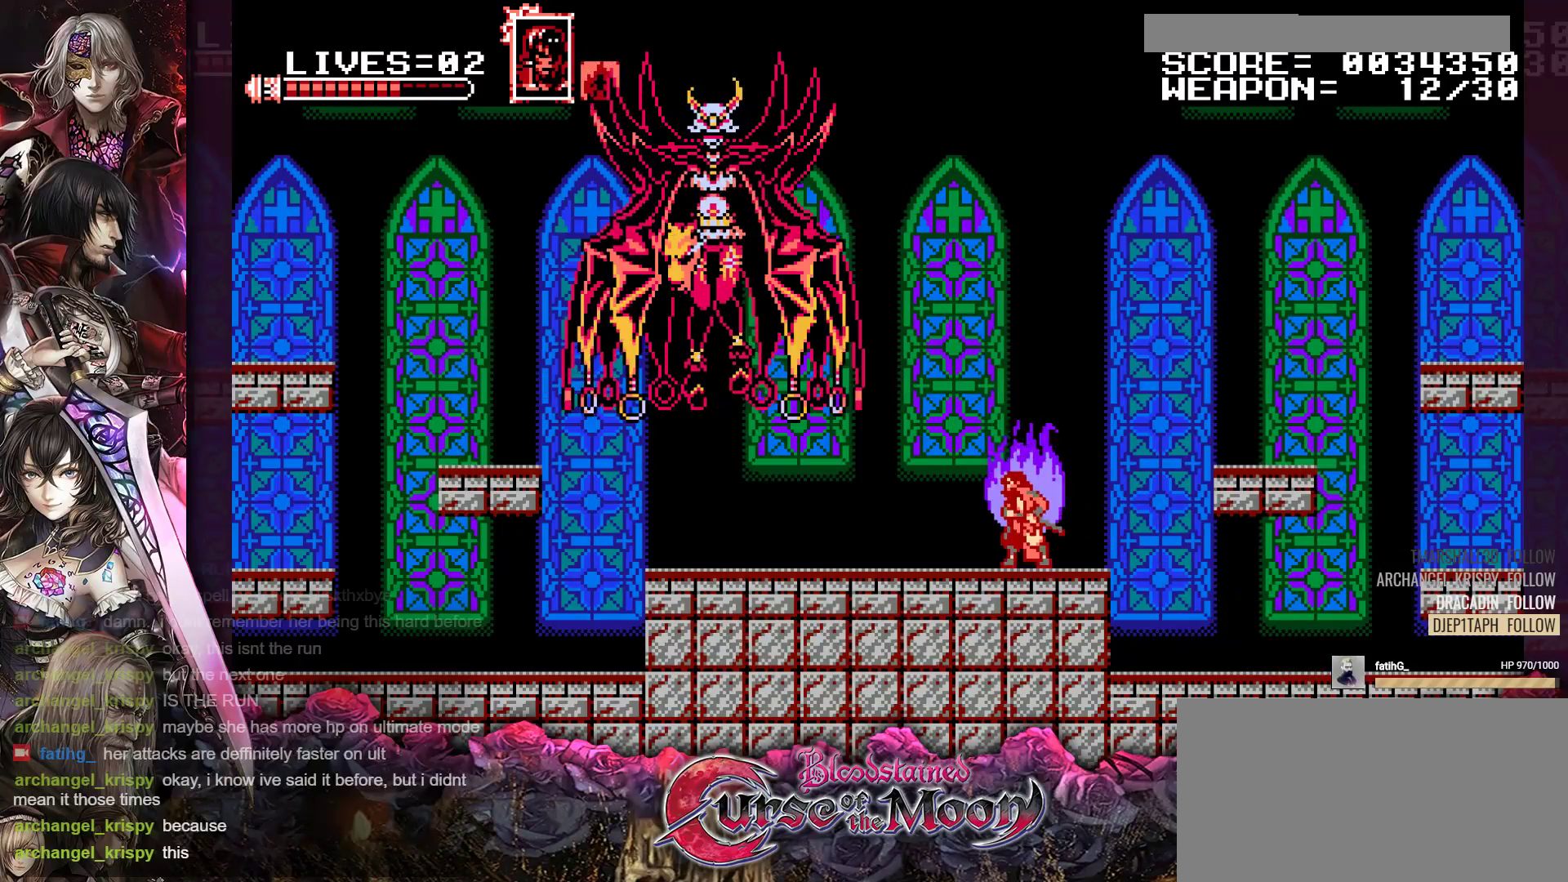
{"buttons": ["B", "Y"], "events": [[417, "B", "down"], [417, "DPAD_LEFT", "up"], [450, "Y", "down"]]}
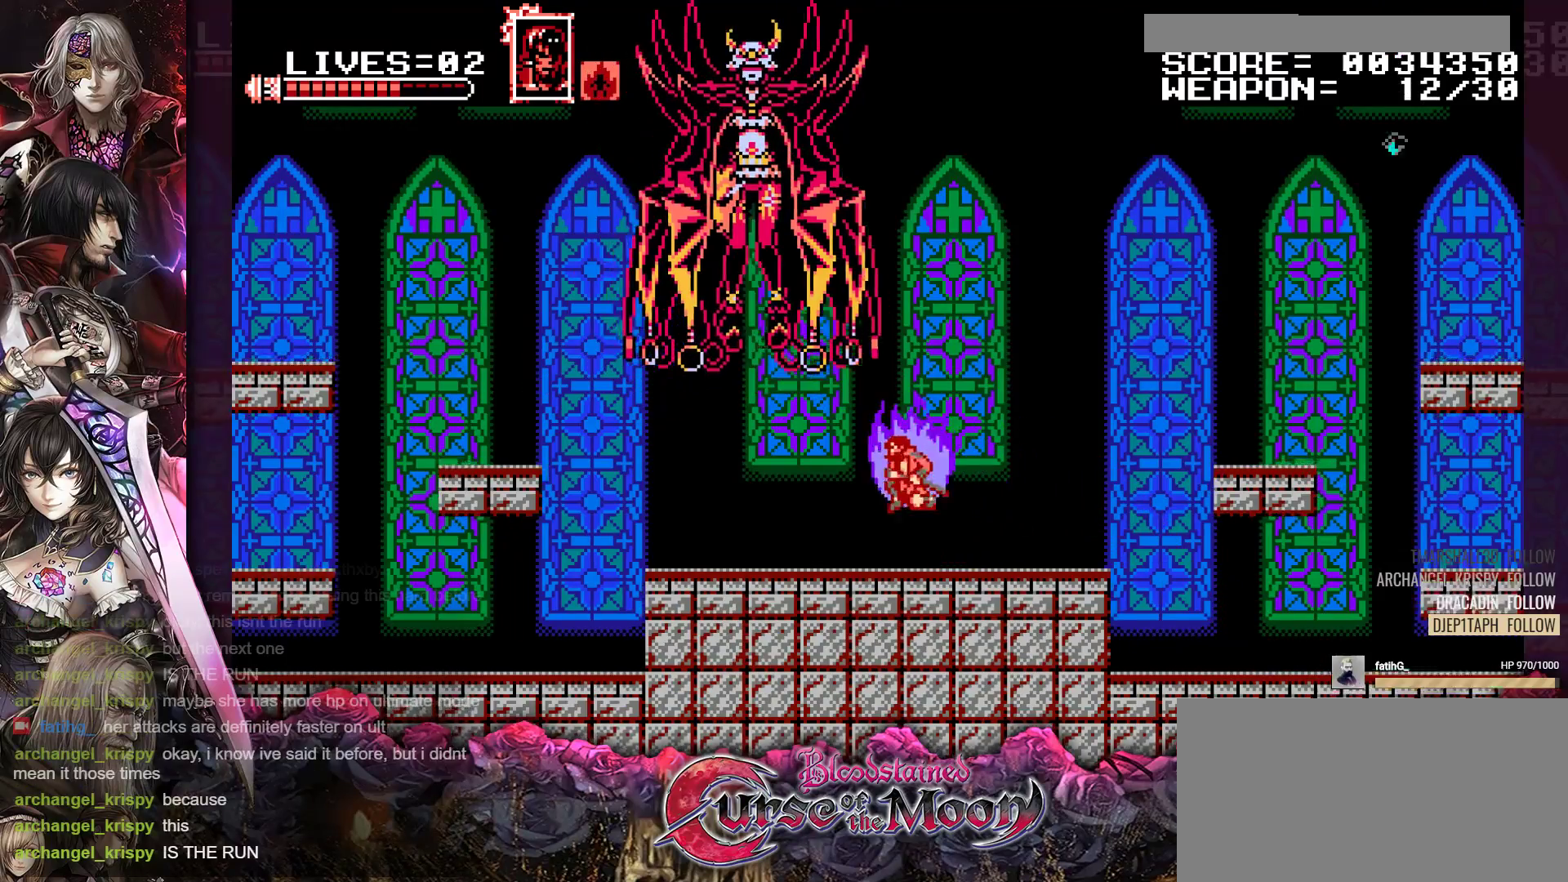
{"buttons": ["DPAD_RIGHT"], "events": [[167, "B", "up"], [167, "Y", "up"], [217, "DPAD_RIGHT", "down"]]}
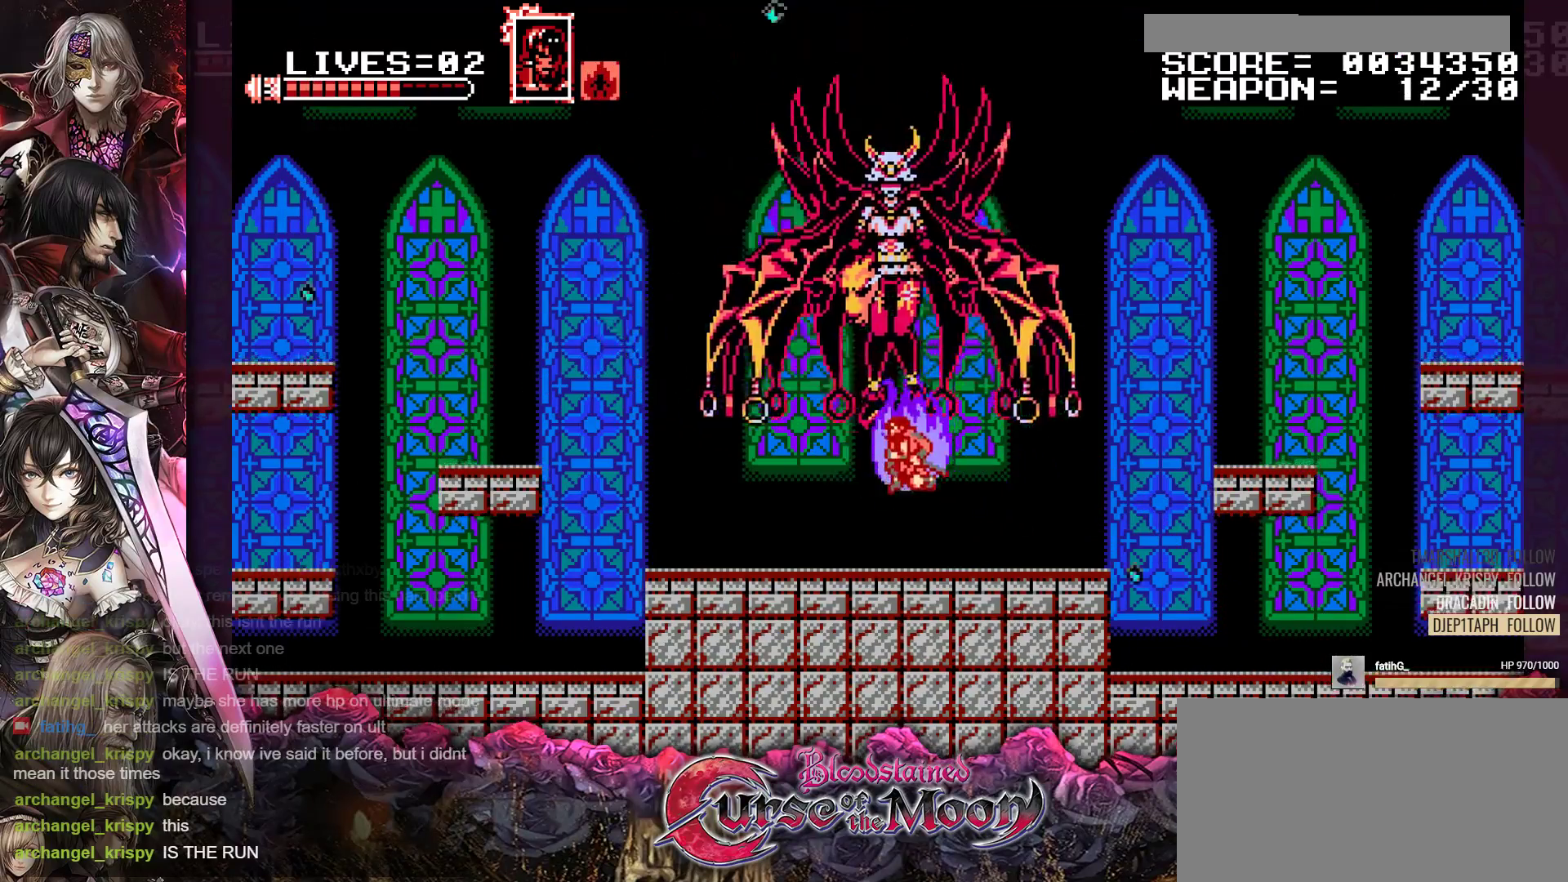
{"buttons": [], "events": [[33, "DPAD_RIGHT", "up"], [133, "DPAD_LEFT", "down"], [217, "R1", "down"], [417, "R1", "up"], [450, "DPAD_LEFT", "up"]]}